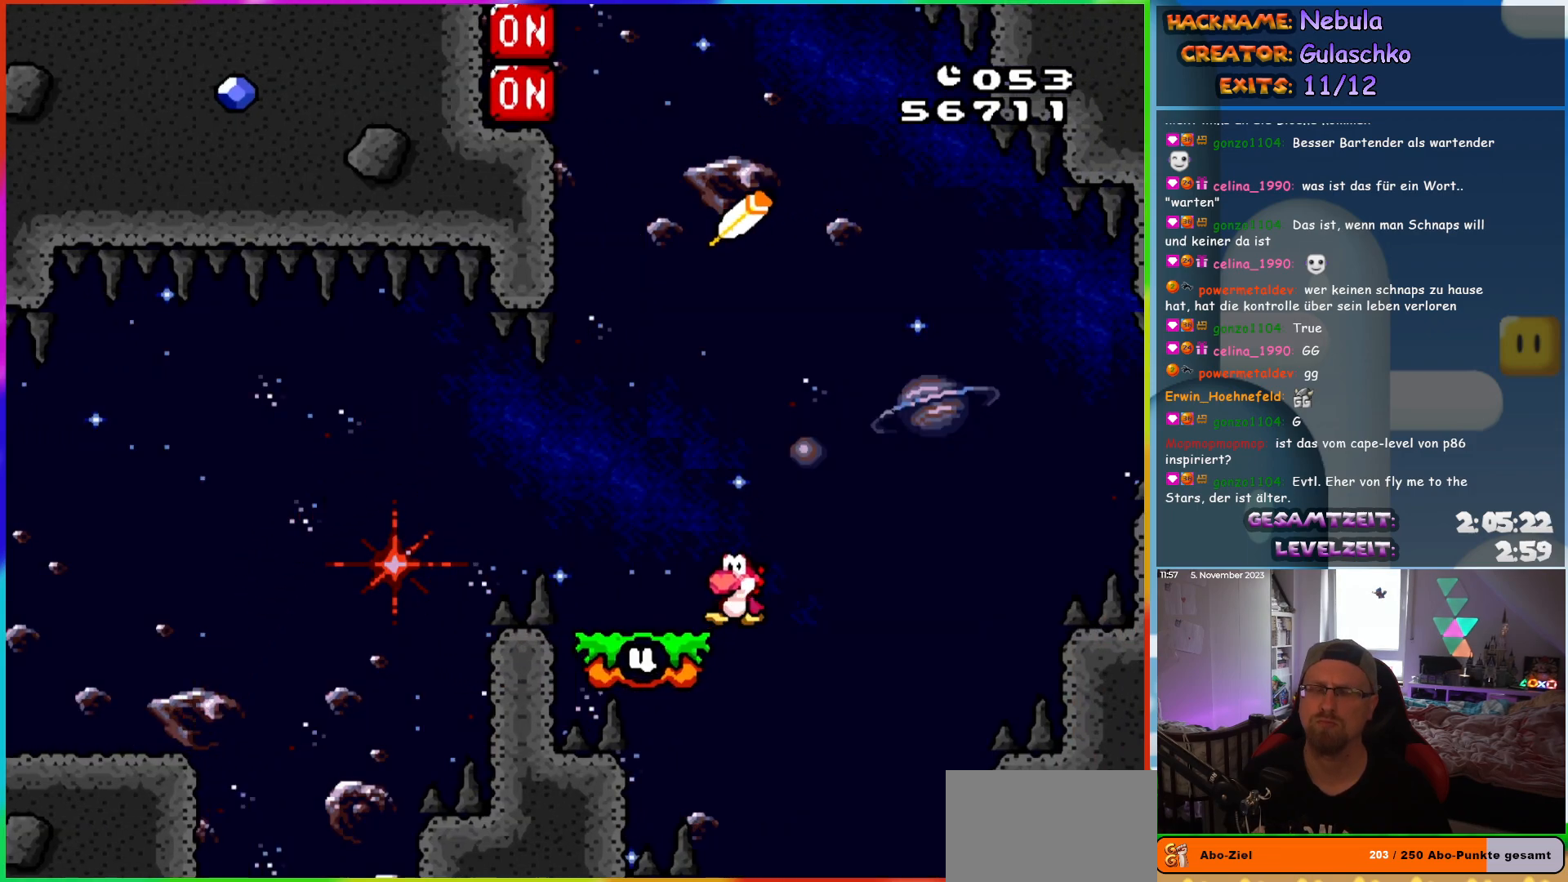
Gameplay with a controller (Nintendo layout); each line is a JSON object with the inputs held at the frame after it. "events" lists button and stick changes between this image and that frame as [ms after this image, input, new state], when the widget could be followed in between. Not read: L3 R3.
{"buttons": ["Y", "DPAD_LEFT"], "events": []}
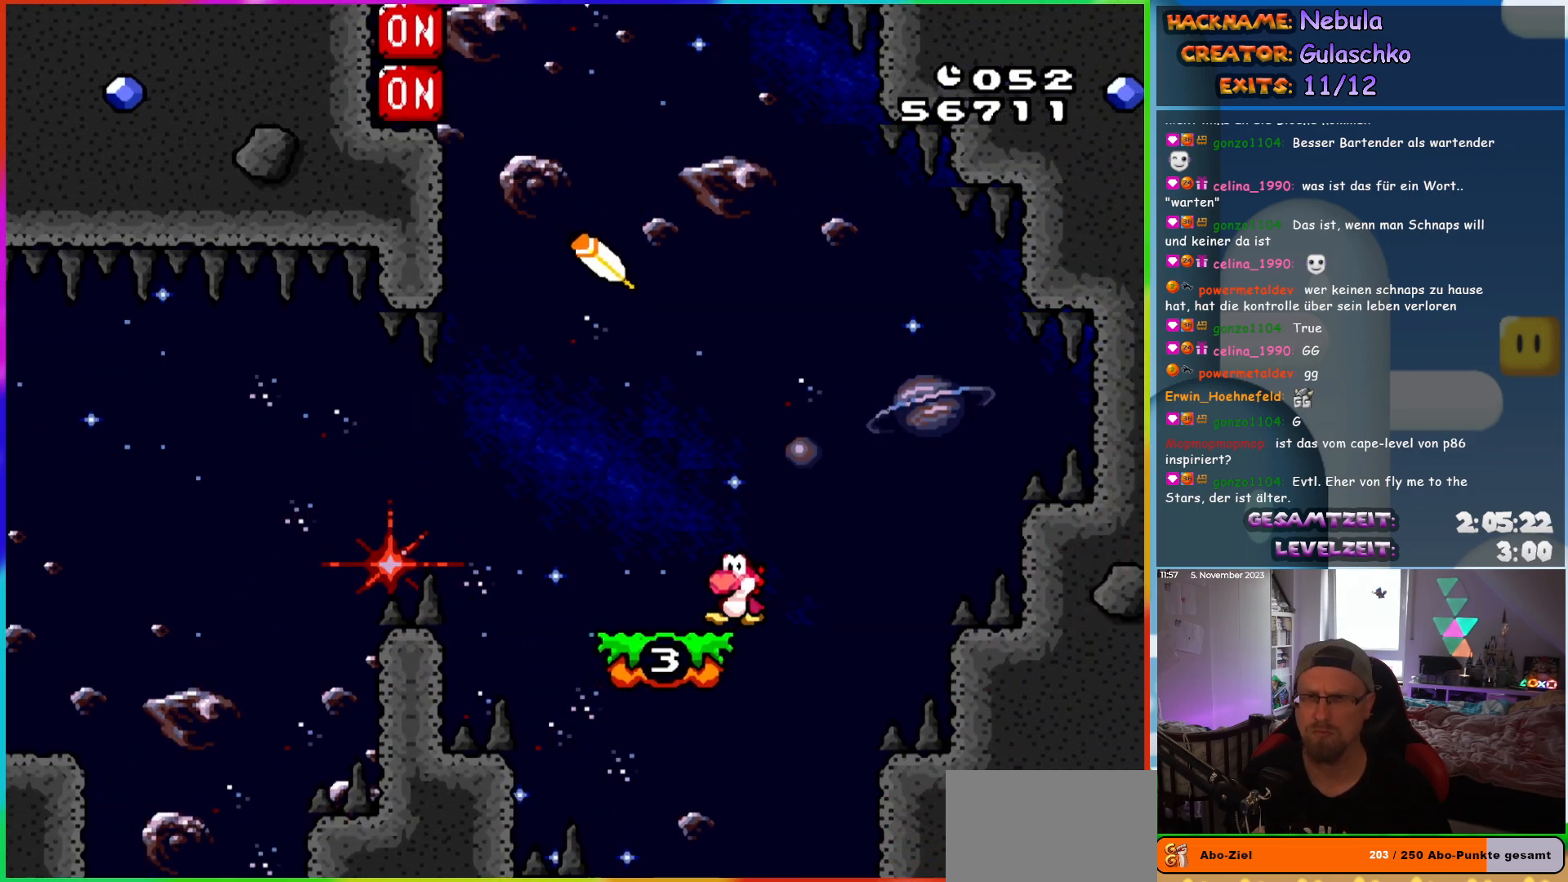
{"buttons": ["Y", "DPAD_LEFT"], "events": []}
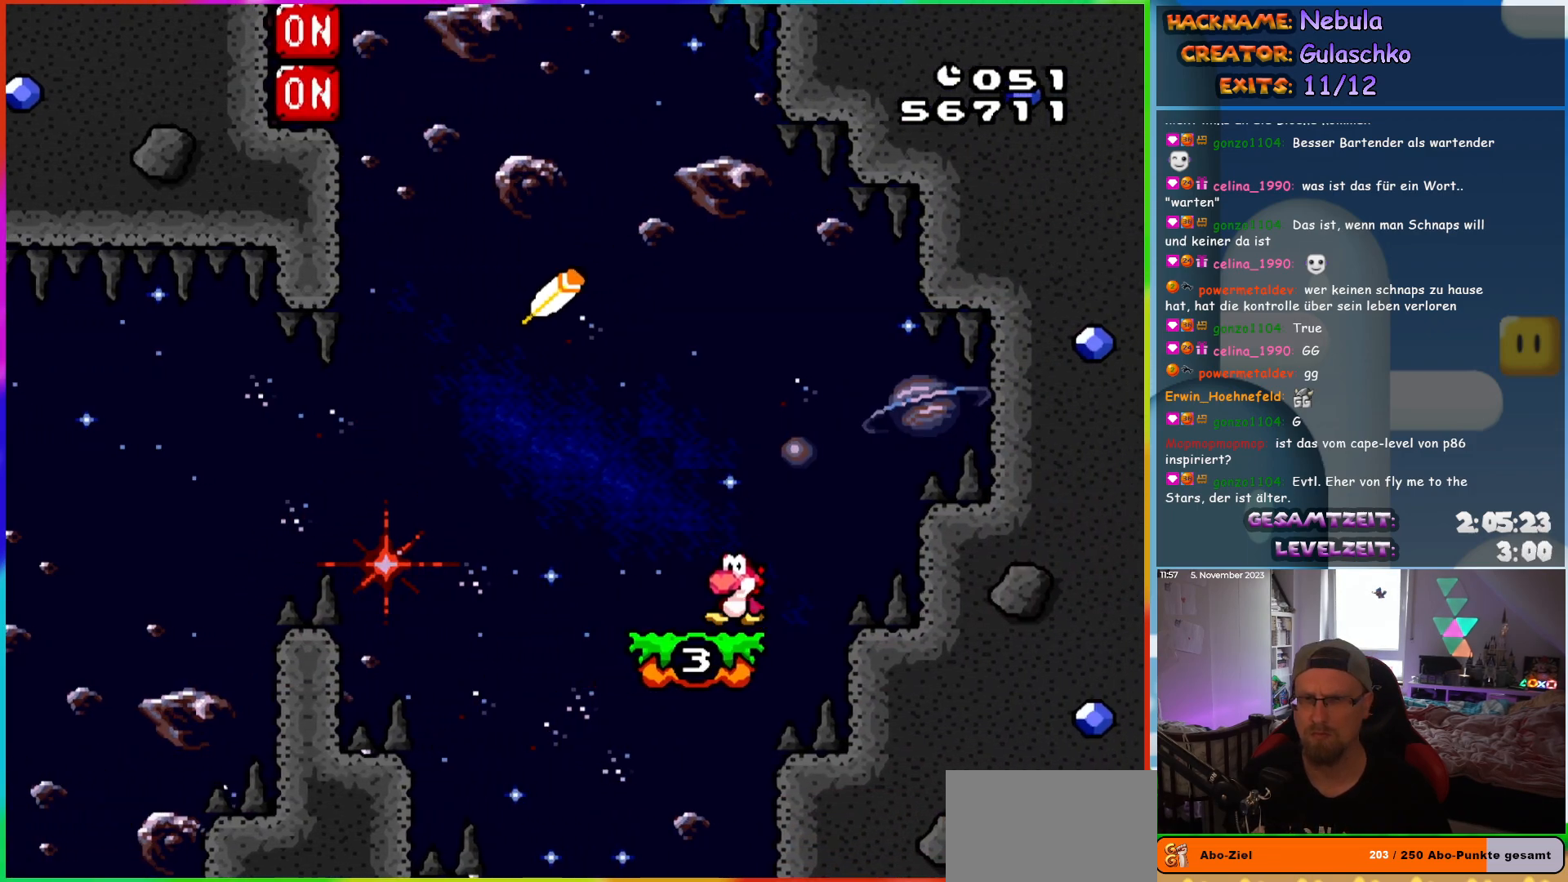
{"buttons": ["B", "Y", "DPAD_LEFT"], "events": [[283, "B", "down"]]}
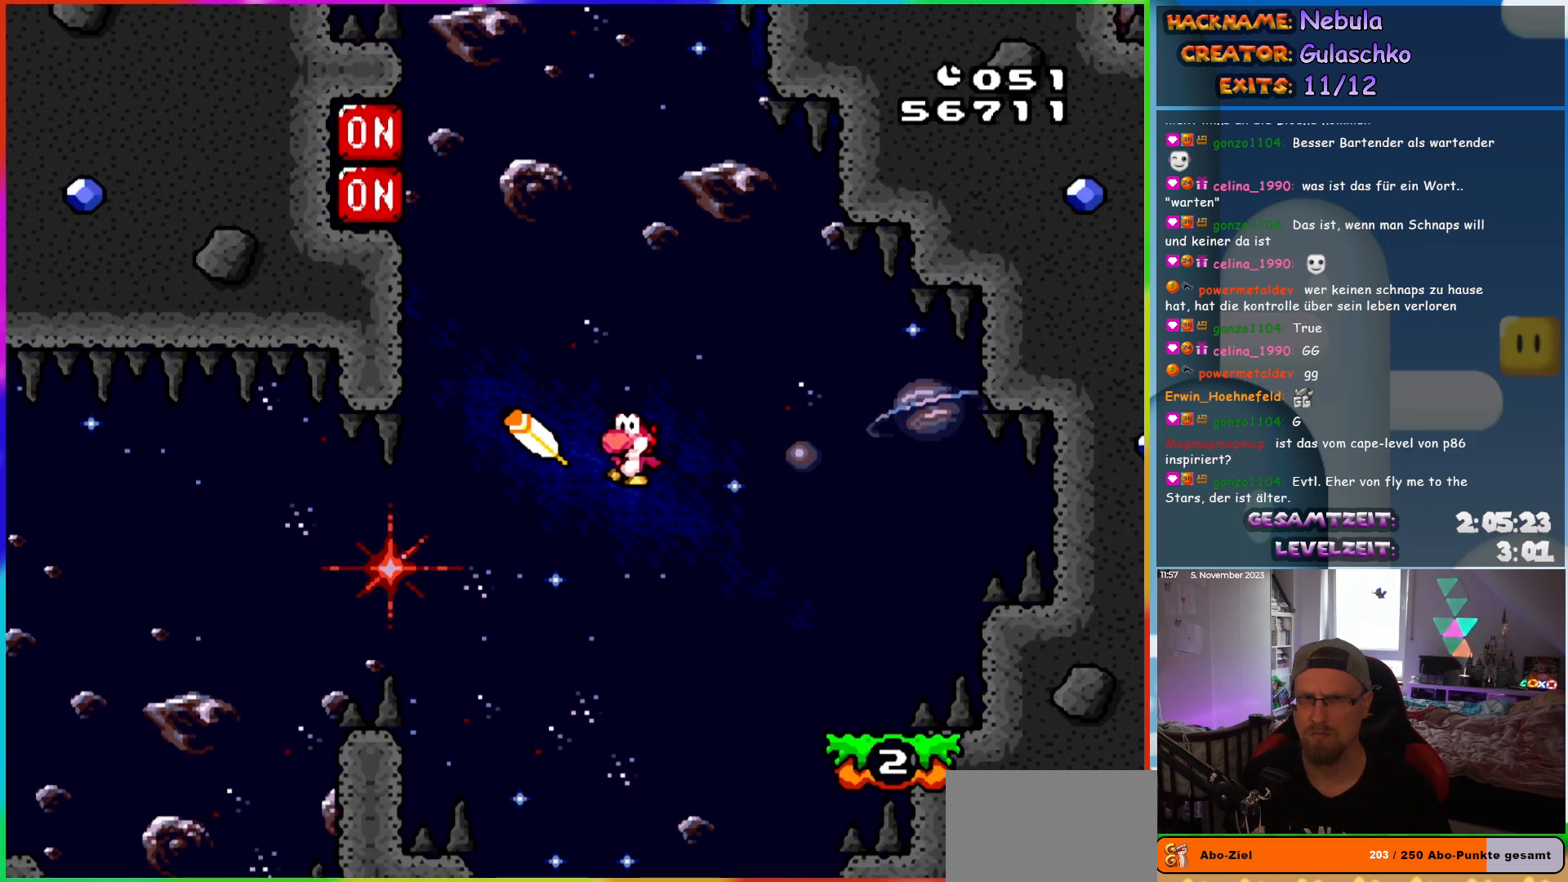
{"buttons": ["B", "Y", "DPAD_LEFT"], "events": []}
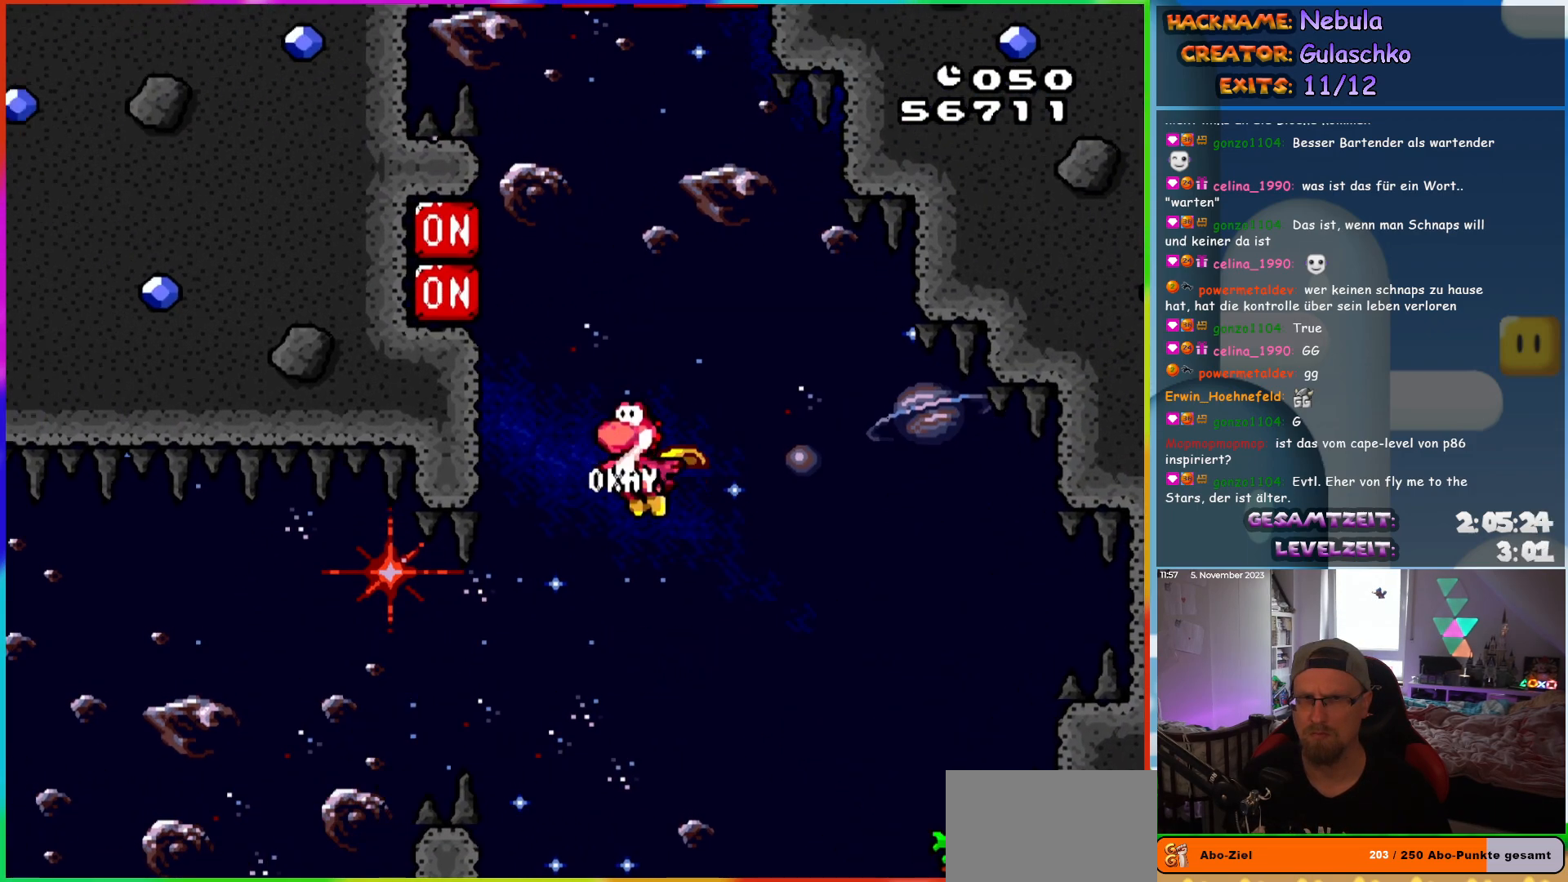
{"buttons": ["Y", "DPAD_RIGHT"], "events": [[133, "B", "up"], [233, "X", "down"], [250, "DPAD_LEFT", "up"], [250, "DPAD_UP", "down"], [267, "DPAD_UP", "up"], [283, "DPAD_RIGHT", "down"], [317, "X", "up"]]}
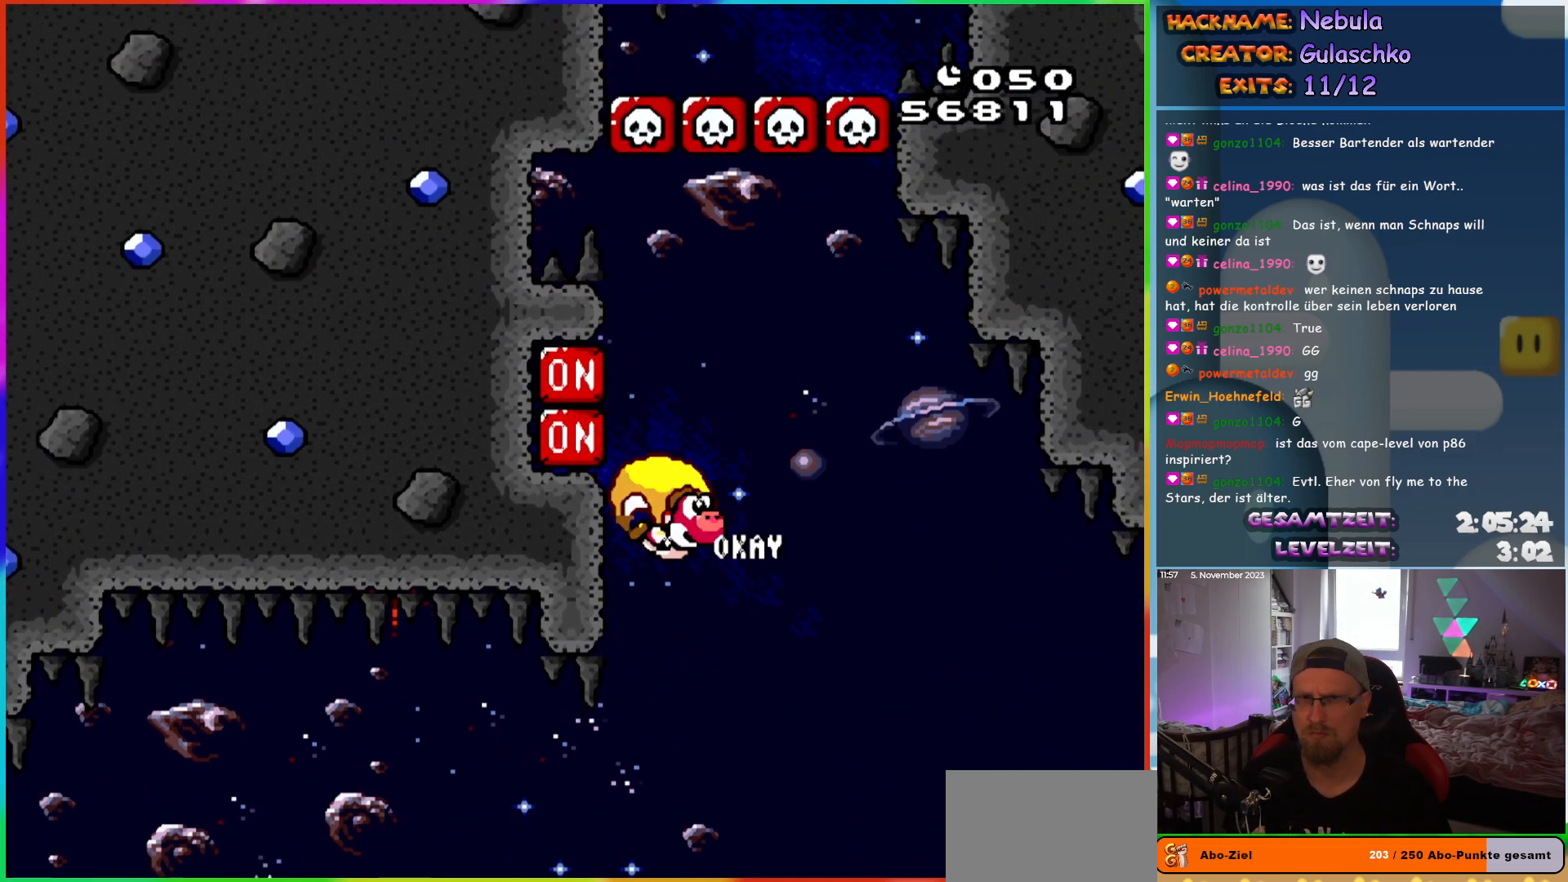
{"buttons": [], "events": [[117, "DPAD_RIGHT", "up"], [117, "DPAD_UP", "down"], [133, "DPAD_UP", "up"], [283, "Y", "up"]]}
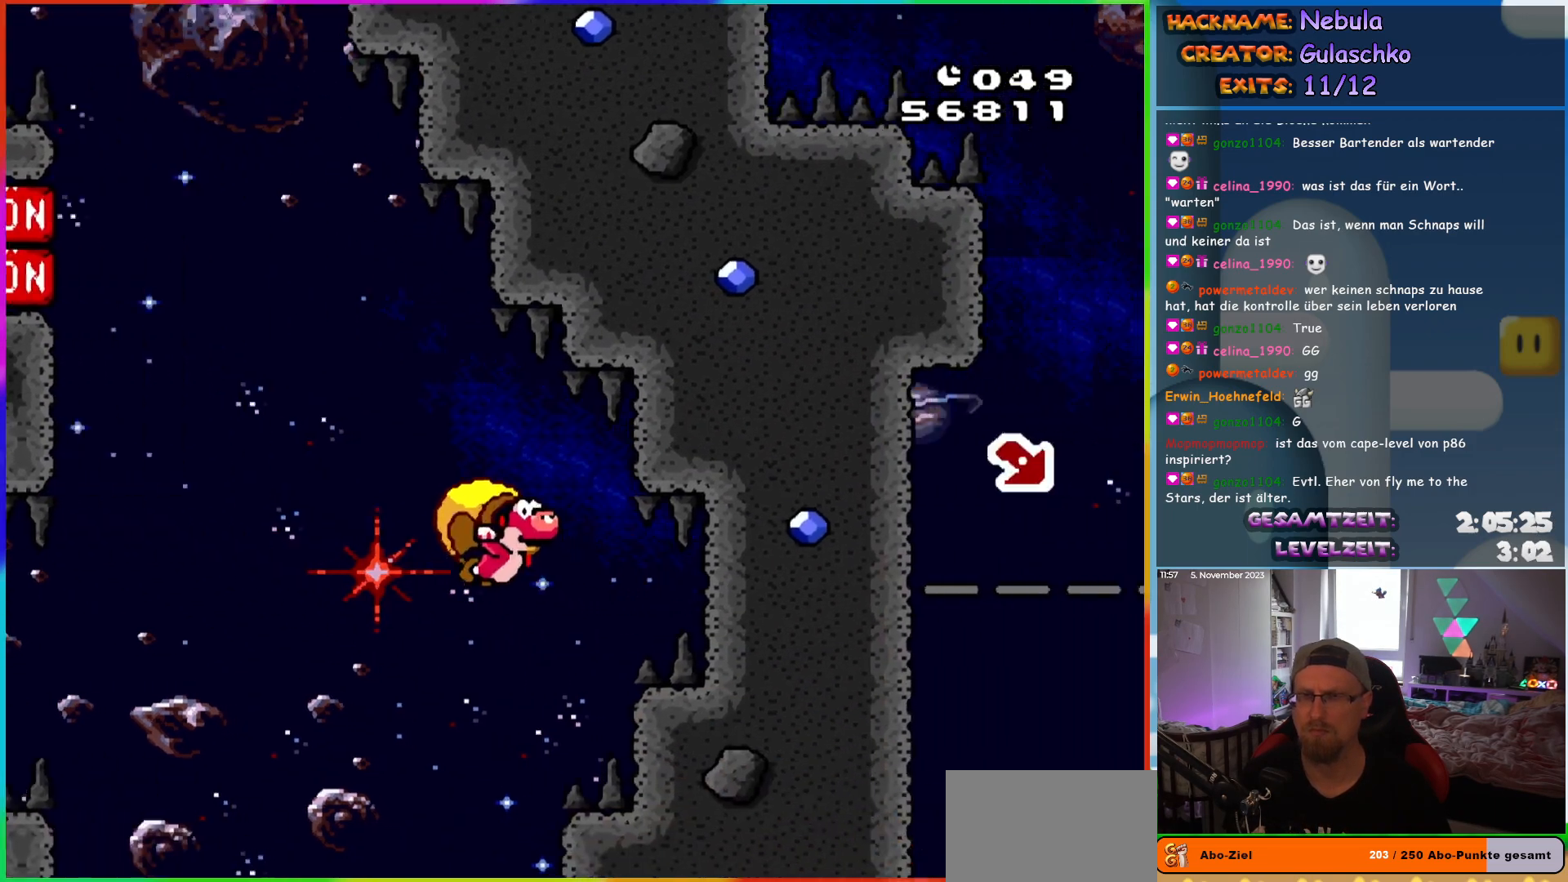
{"buttons": [], "events": [[400, "B", "down"], [483, "B", "up"]]}
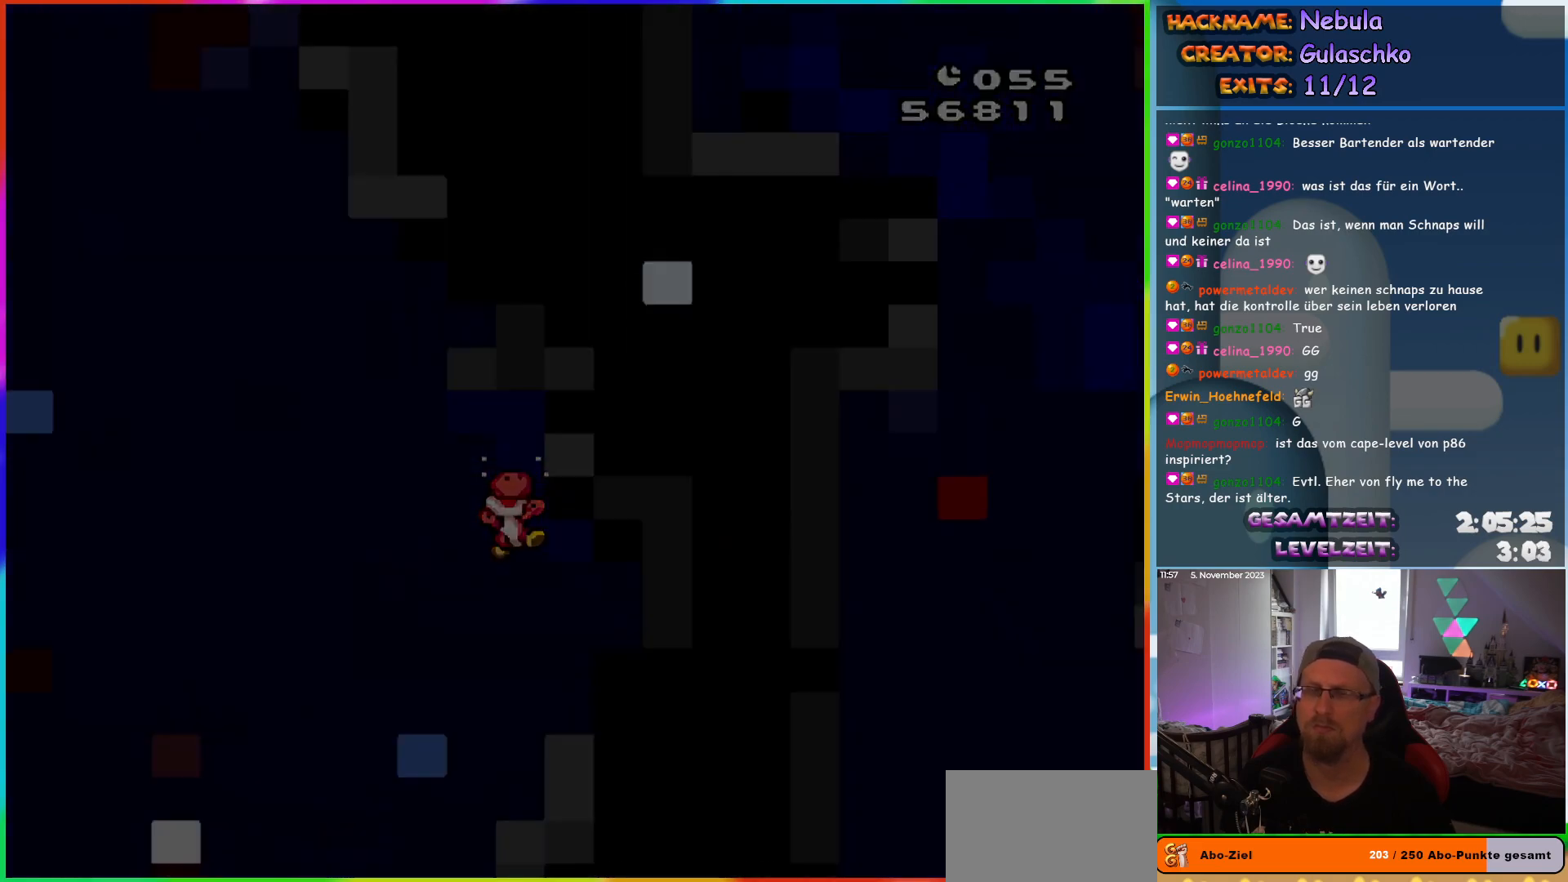
{"buttons": [], "events": [[83, "B", "down"], [200, "B", "up"]]}
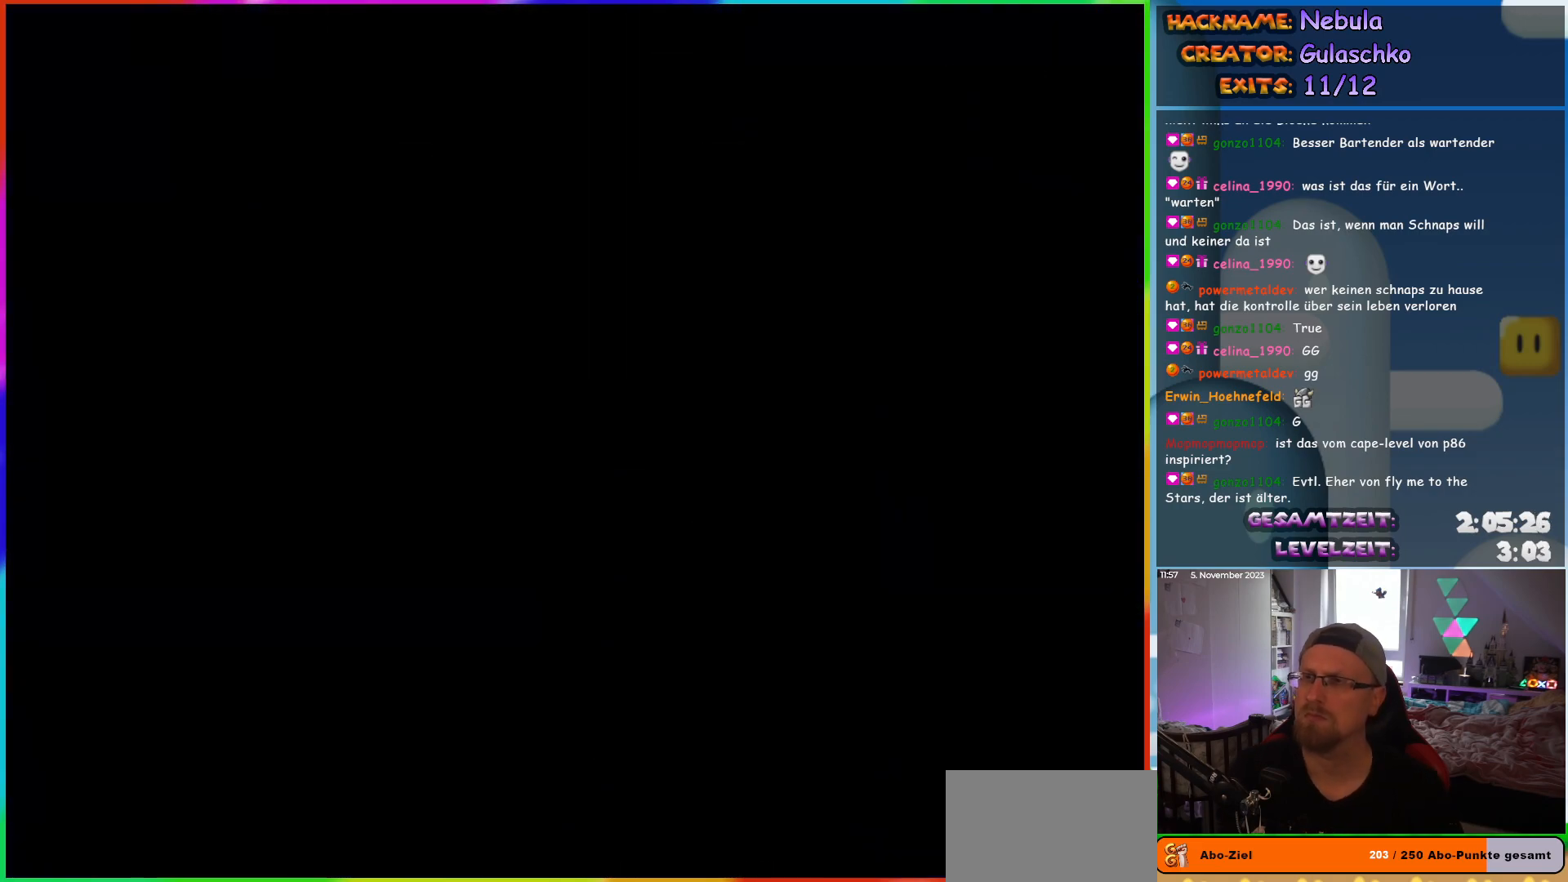
{"buttons": [], "events": []}
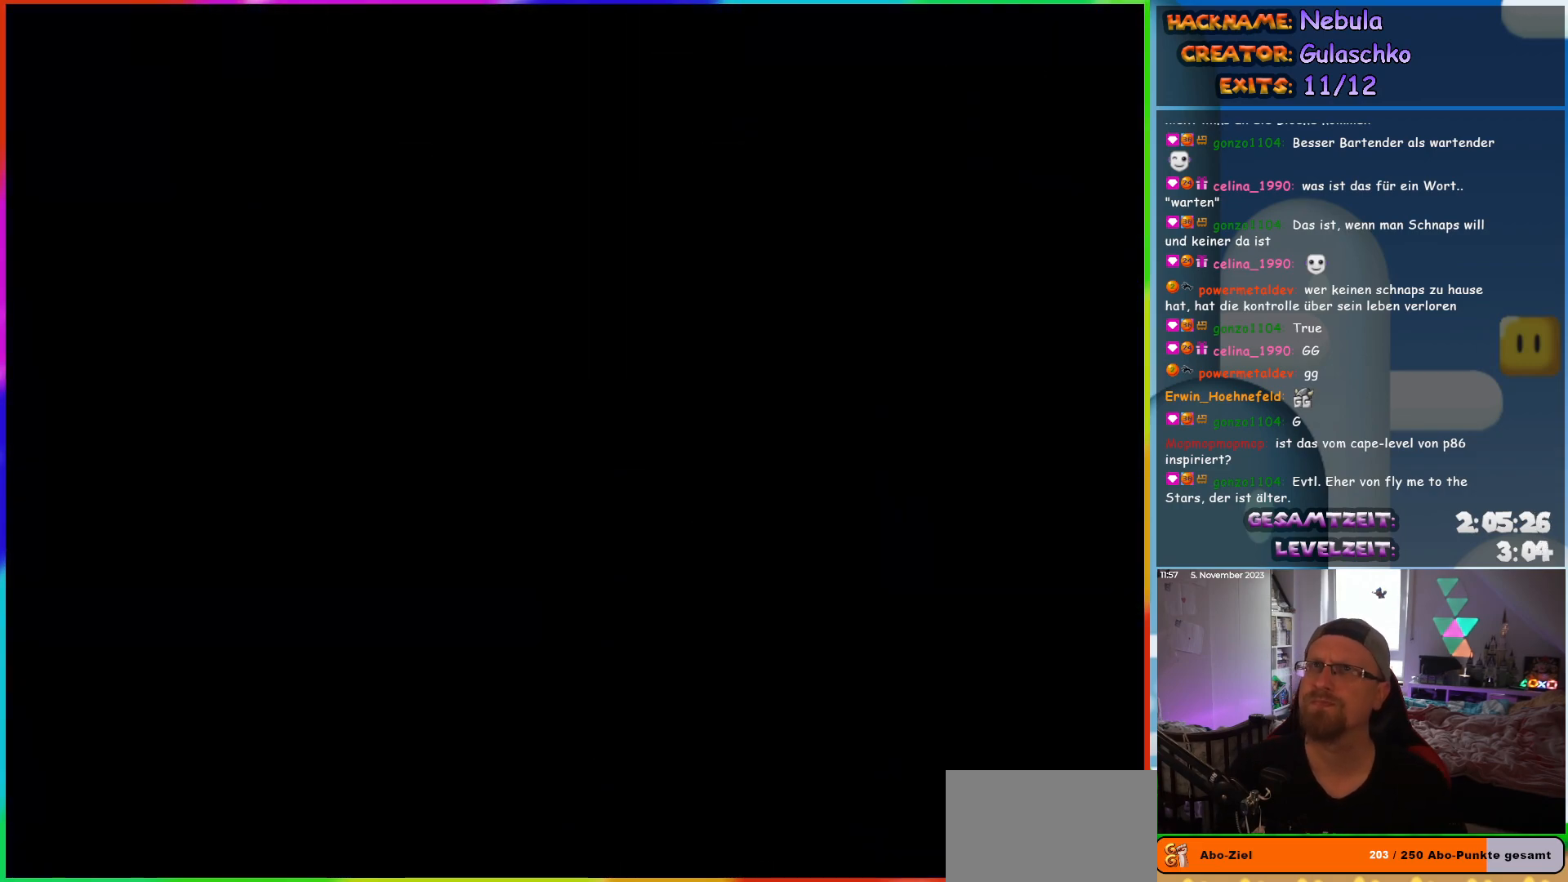
{"buttons": ["Y"], "events": [[450, "Y", "down"]]}
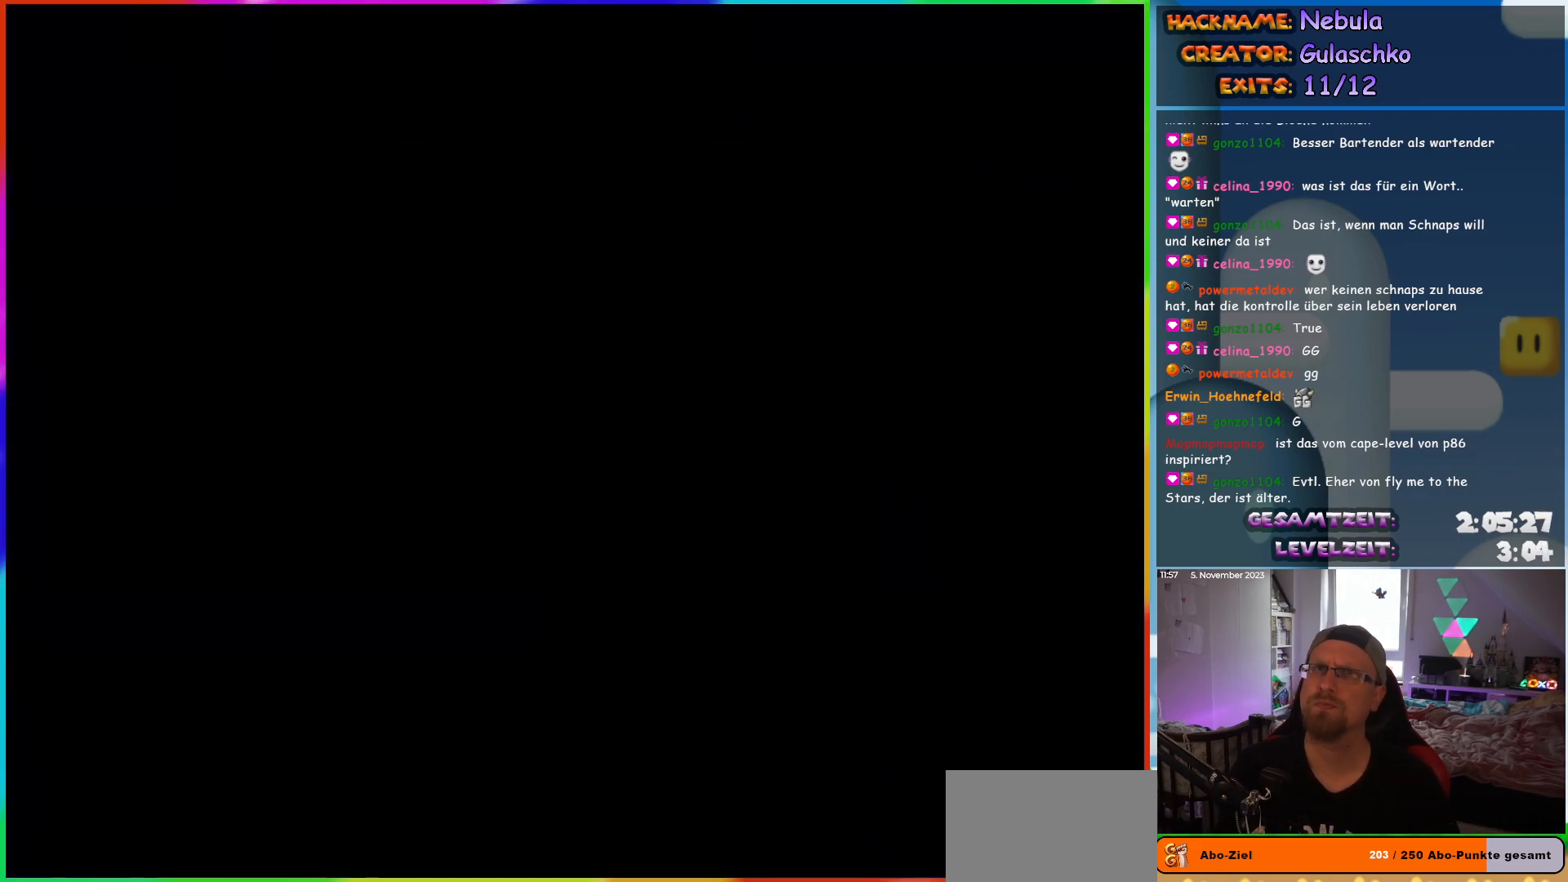
{"buttons": ["Y", "DPAD_RIGHT"], "events": [[267, "DPAD_RIGHT", "down"]]}
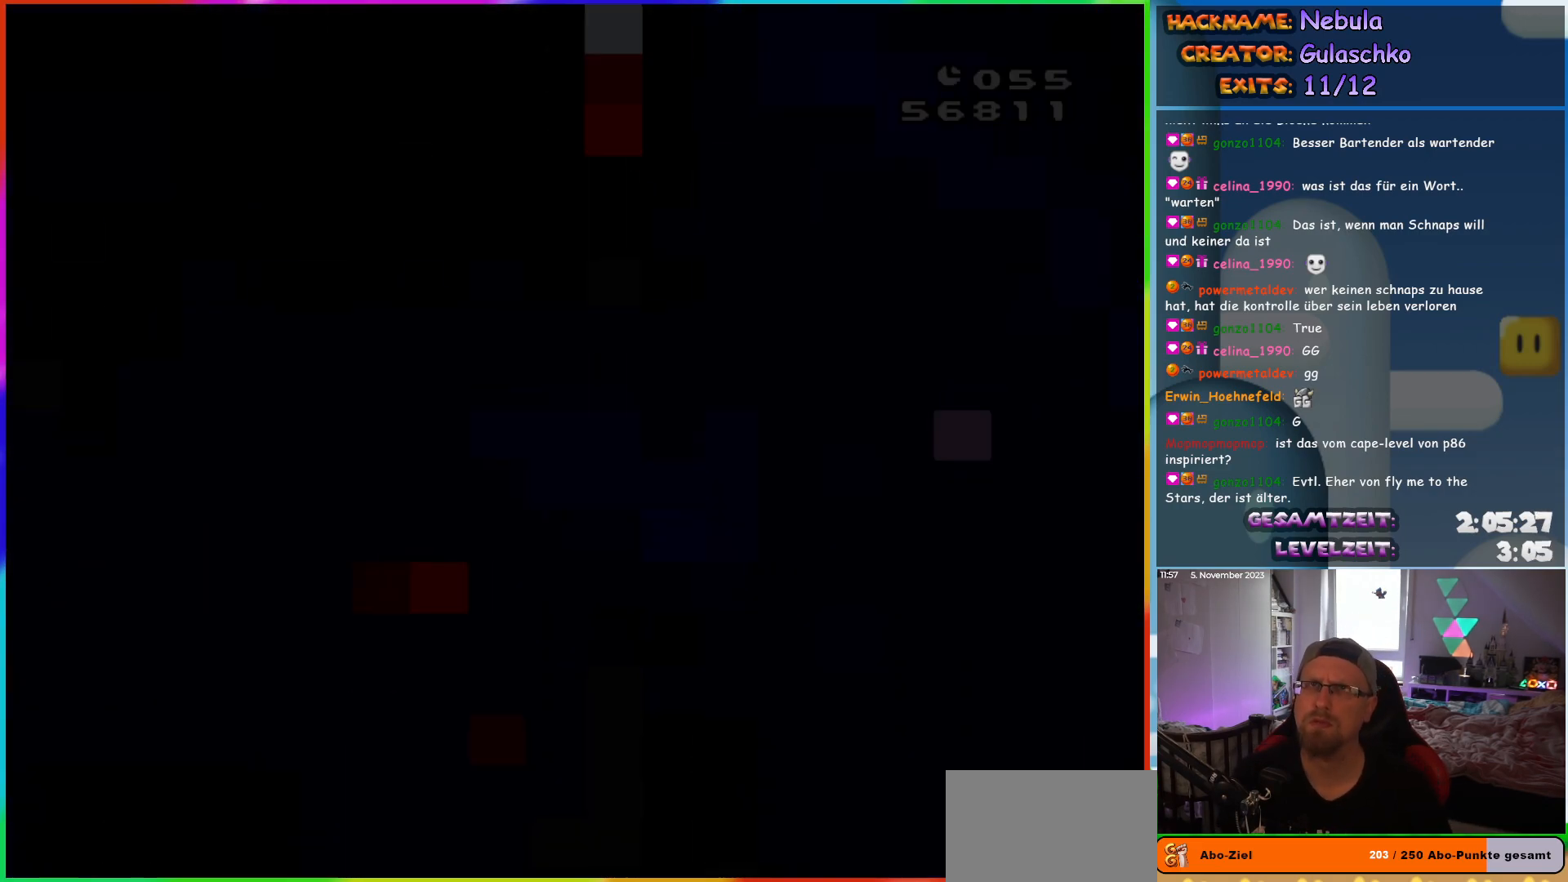
{"buttons": ["Y", "DPAD_RIGHT"], "events": []}
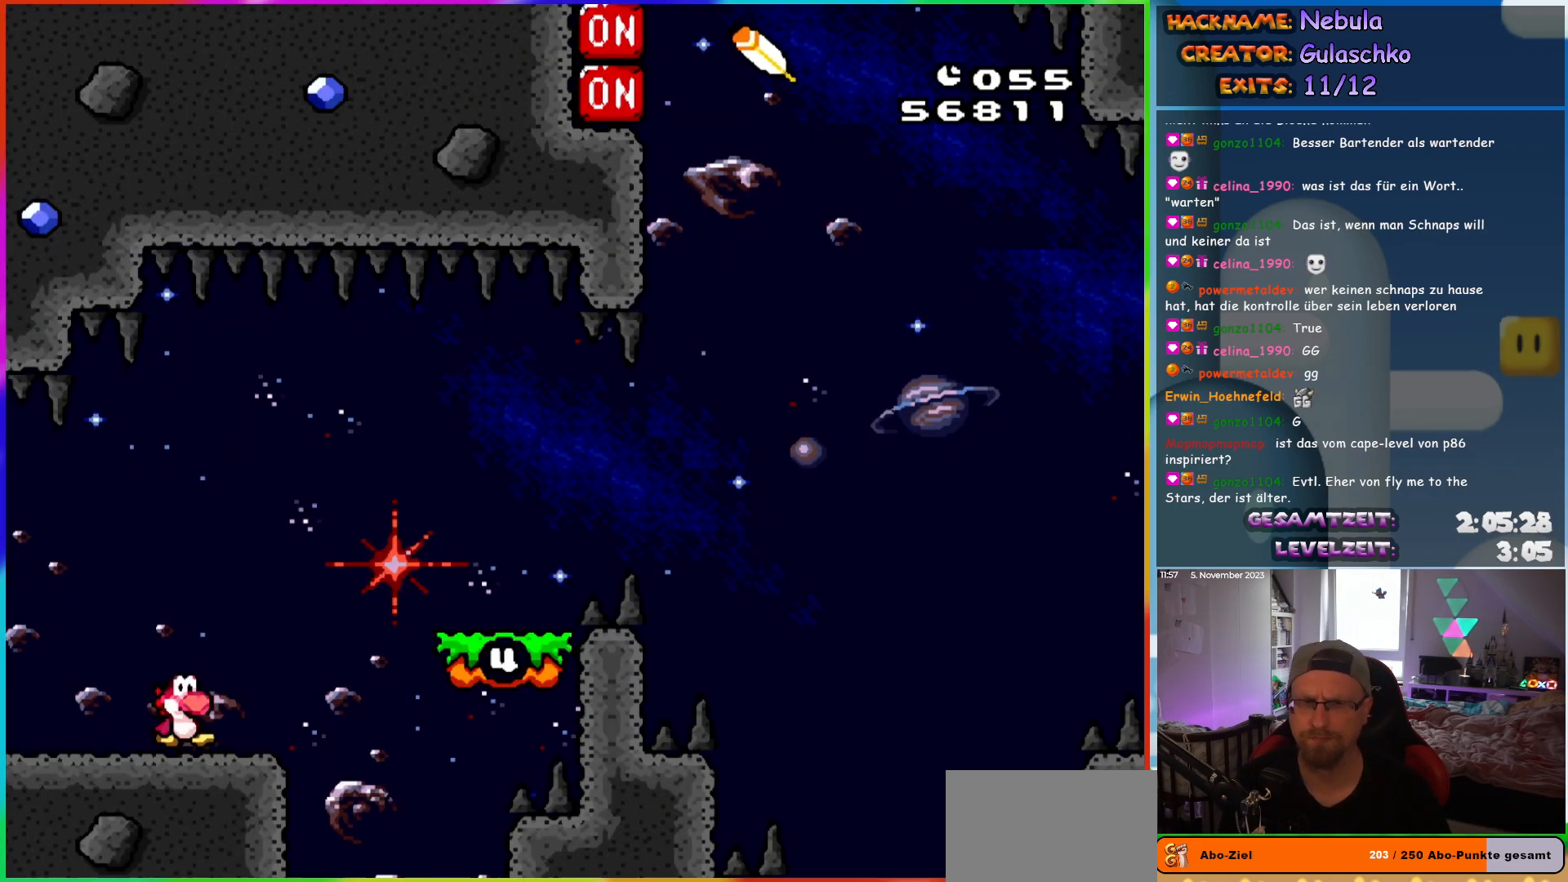
{"buttons": ["Y", "DPAD_RIGHT"], "events": [[150, "B", "down"], [450, "B", "up"]]}
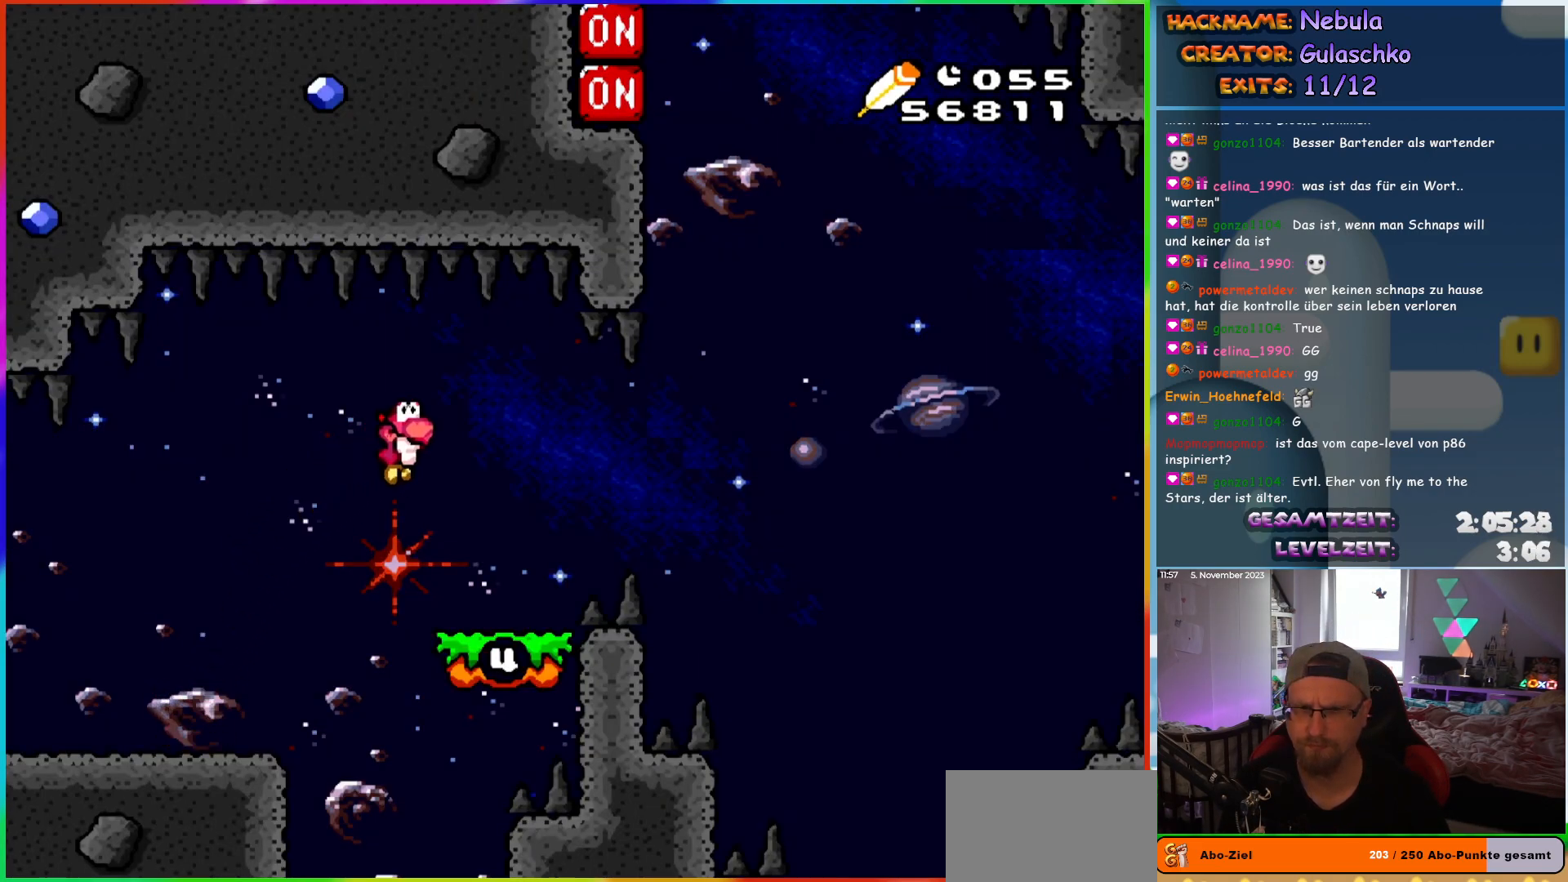
{"buttons": ["B", "Y", "DPAD_RIGHT"], "events": [[33, "DPAD_RIGHT", "up"], [83, "DPAD_LEFT", "down"], [200, "DPAD_LEFT", "up"], [217, "DPAD_RIGHT", "down"], [300, "B", "down"], [383, "B", "up"], [500, "B", "down"]]}
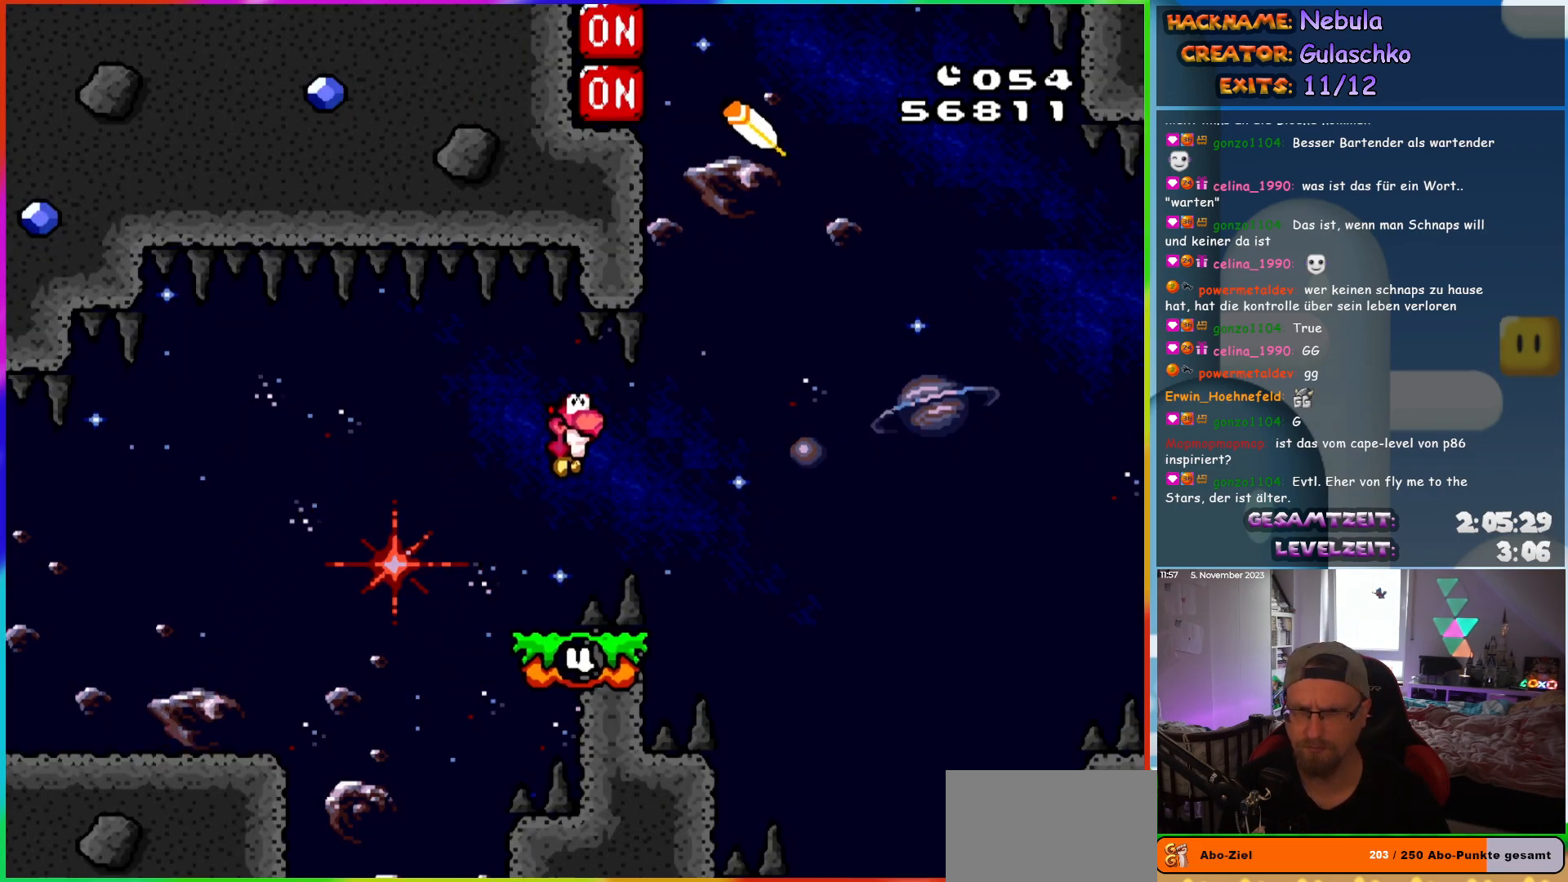
{"buttons": ["Y", "DPAD_LEFT"], "events": [[83, "B", "up"], [167, "DPAD_RIGHT", "up"], [217, "DPAD_LEFT", "down"]]}
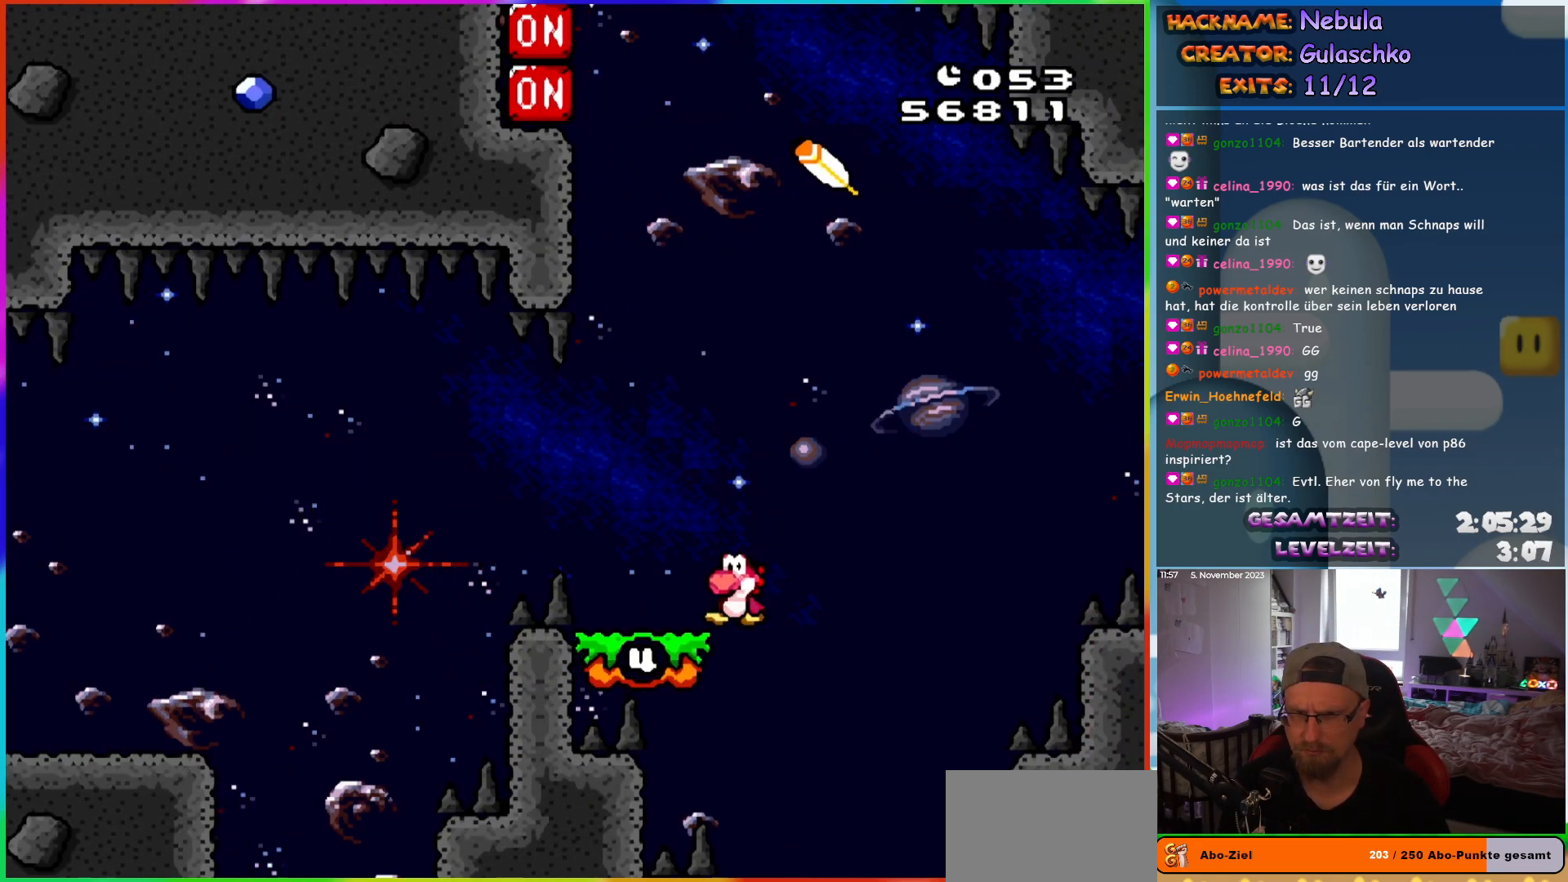
{"buttons": ["Y", "DPAD_LEFT"], "events": []}
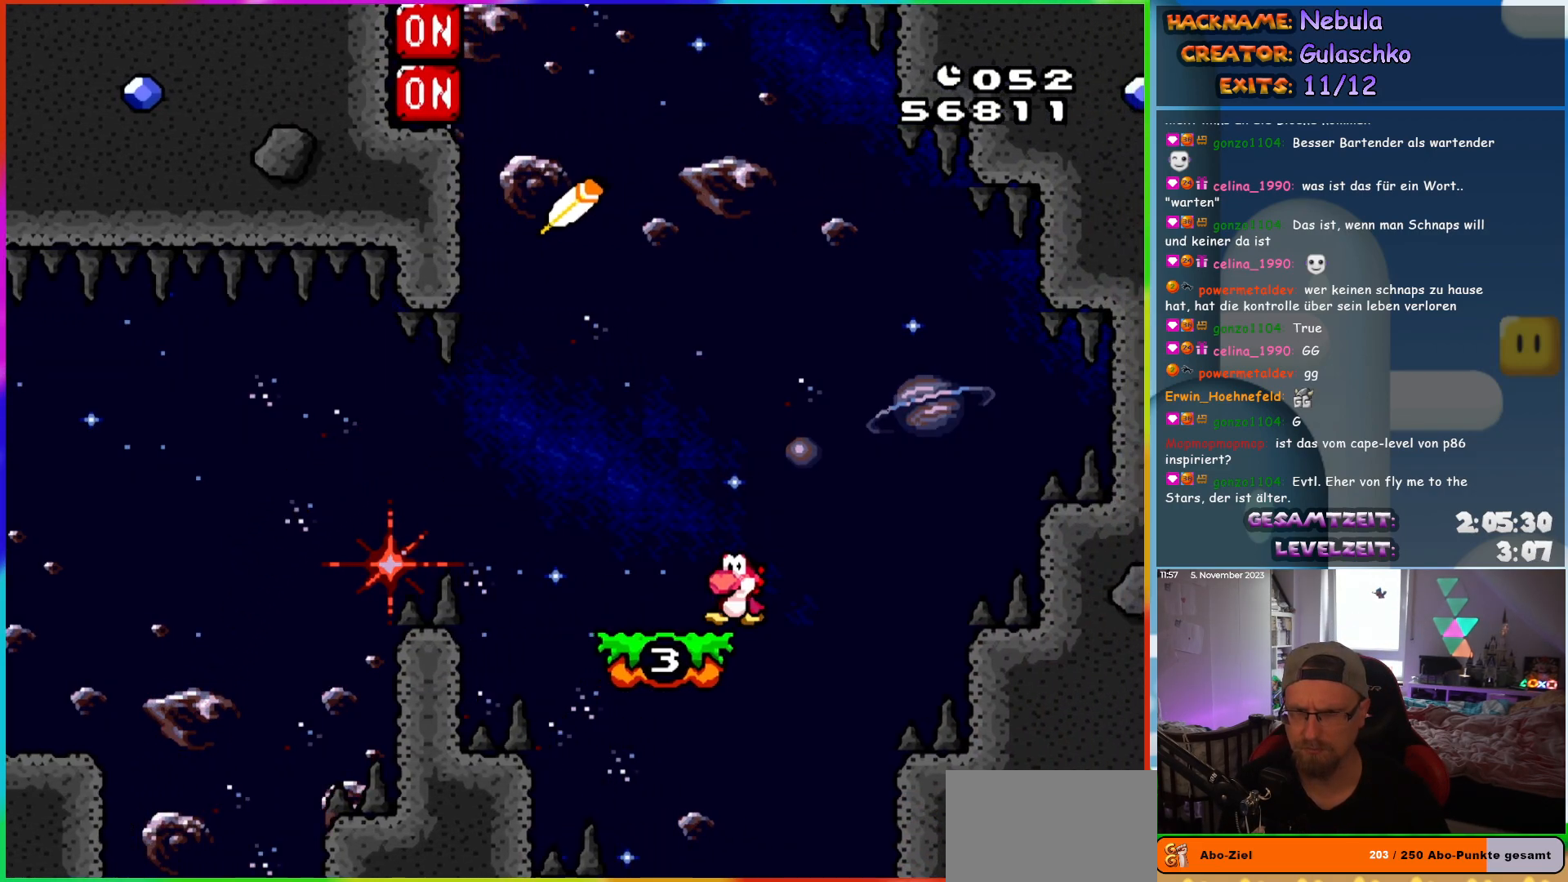
{"buttons": ["Y", "DPAD_LEFT"], "events": []}
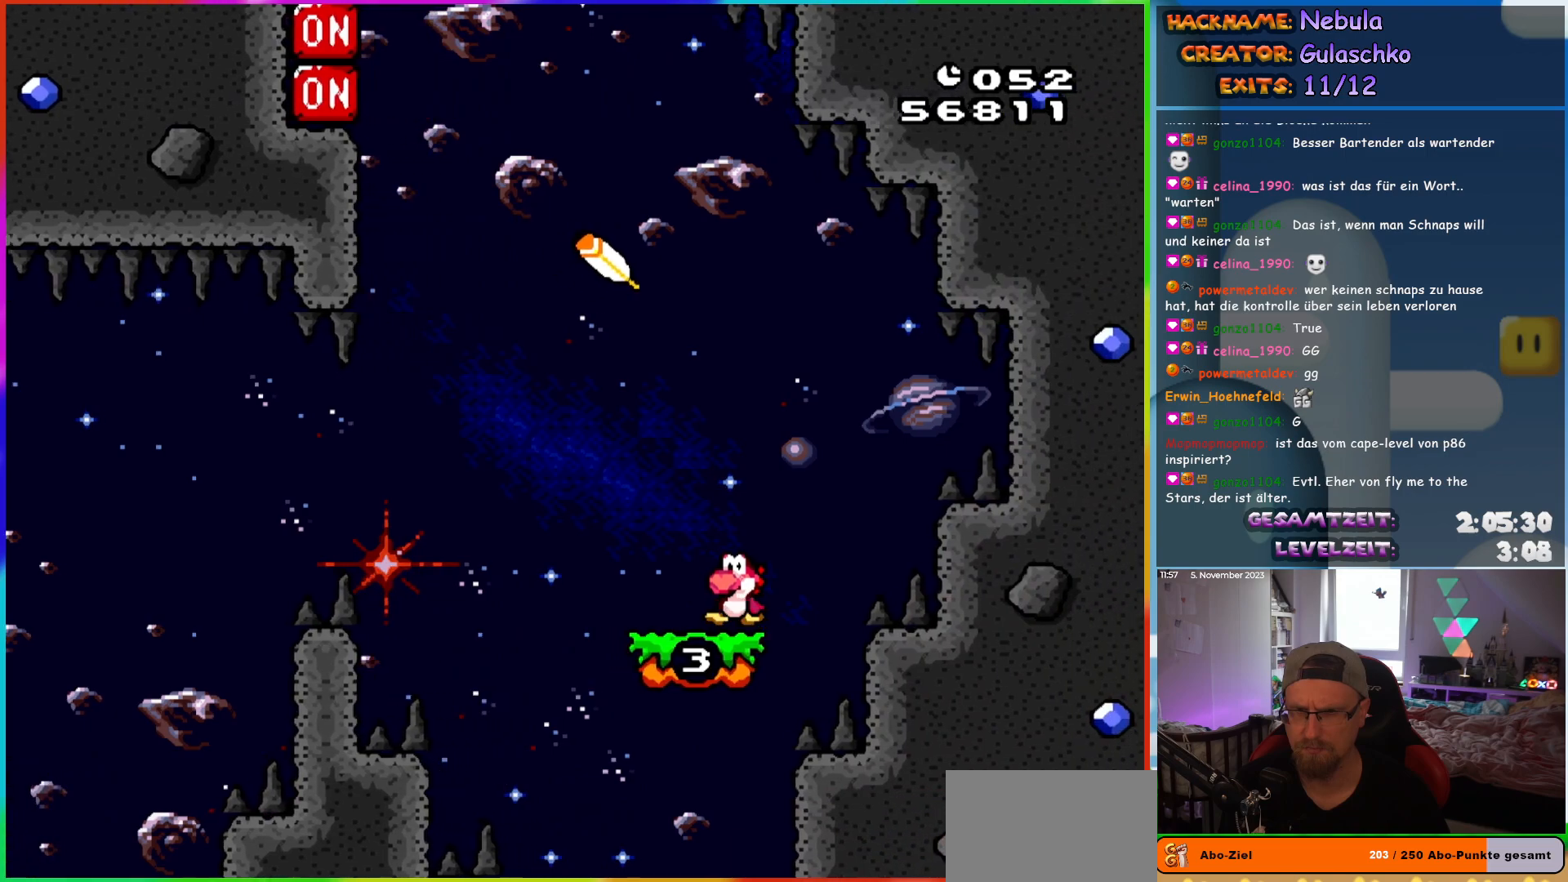
{"buttons": ["B", "Y", "DPAD_LEFT"], "events": [[433, "B", "down"]]}
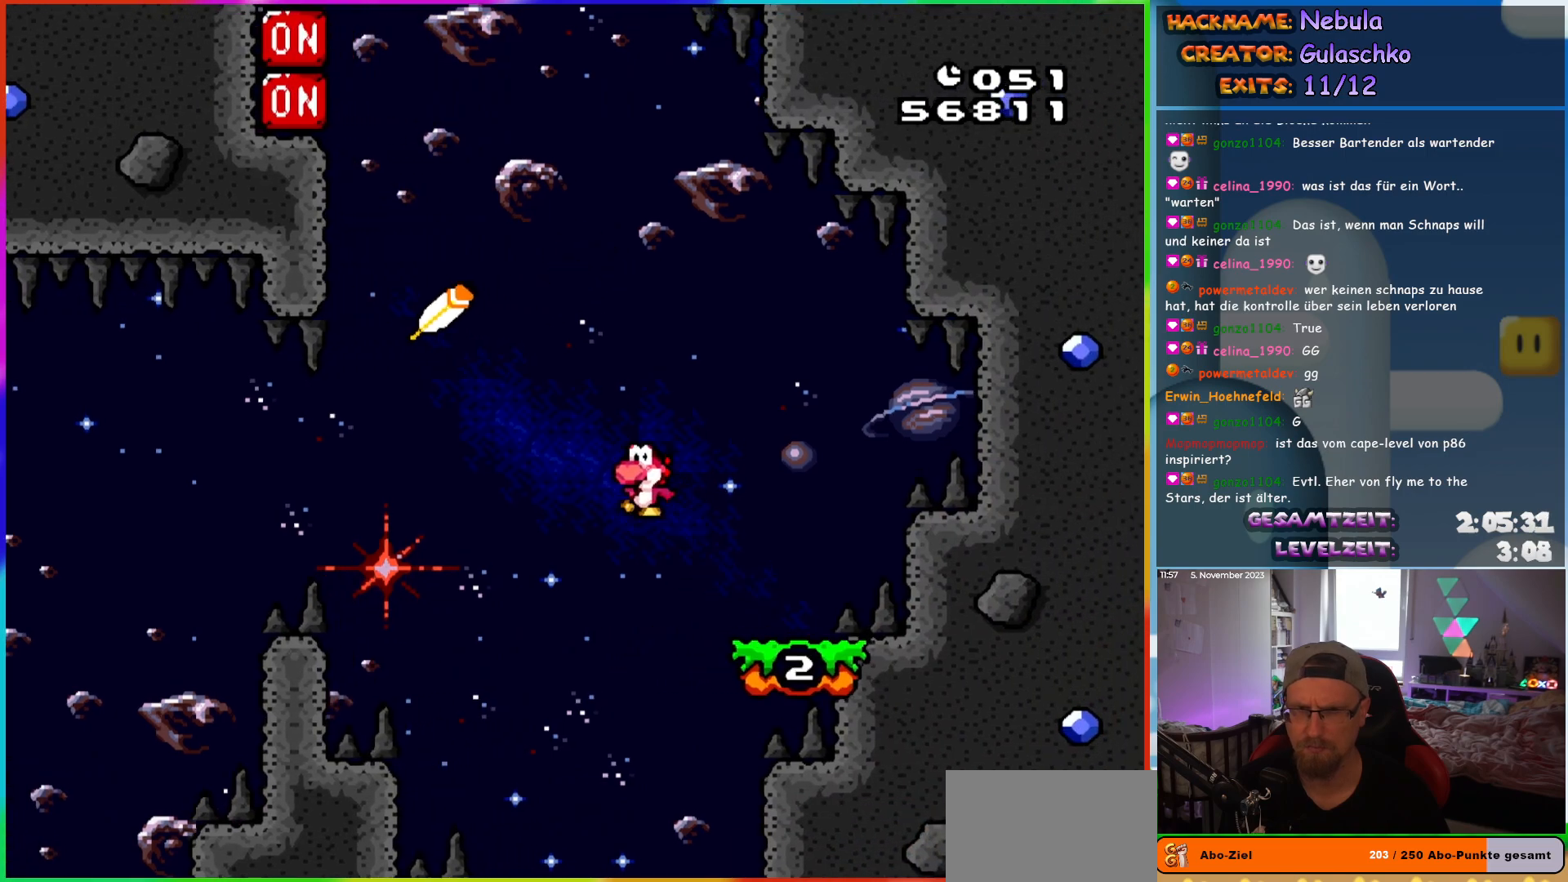
{"buttons": ["B", "Y", "DPAD_LEFT"], "events": []}
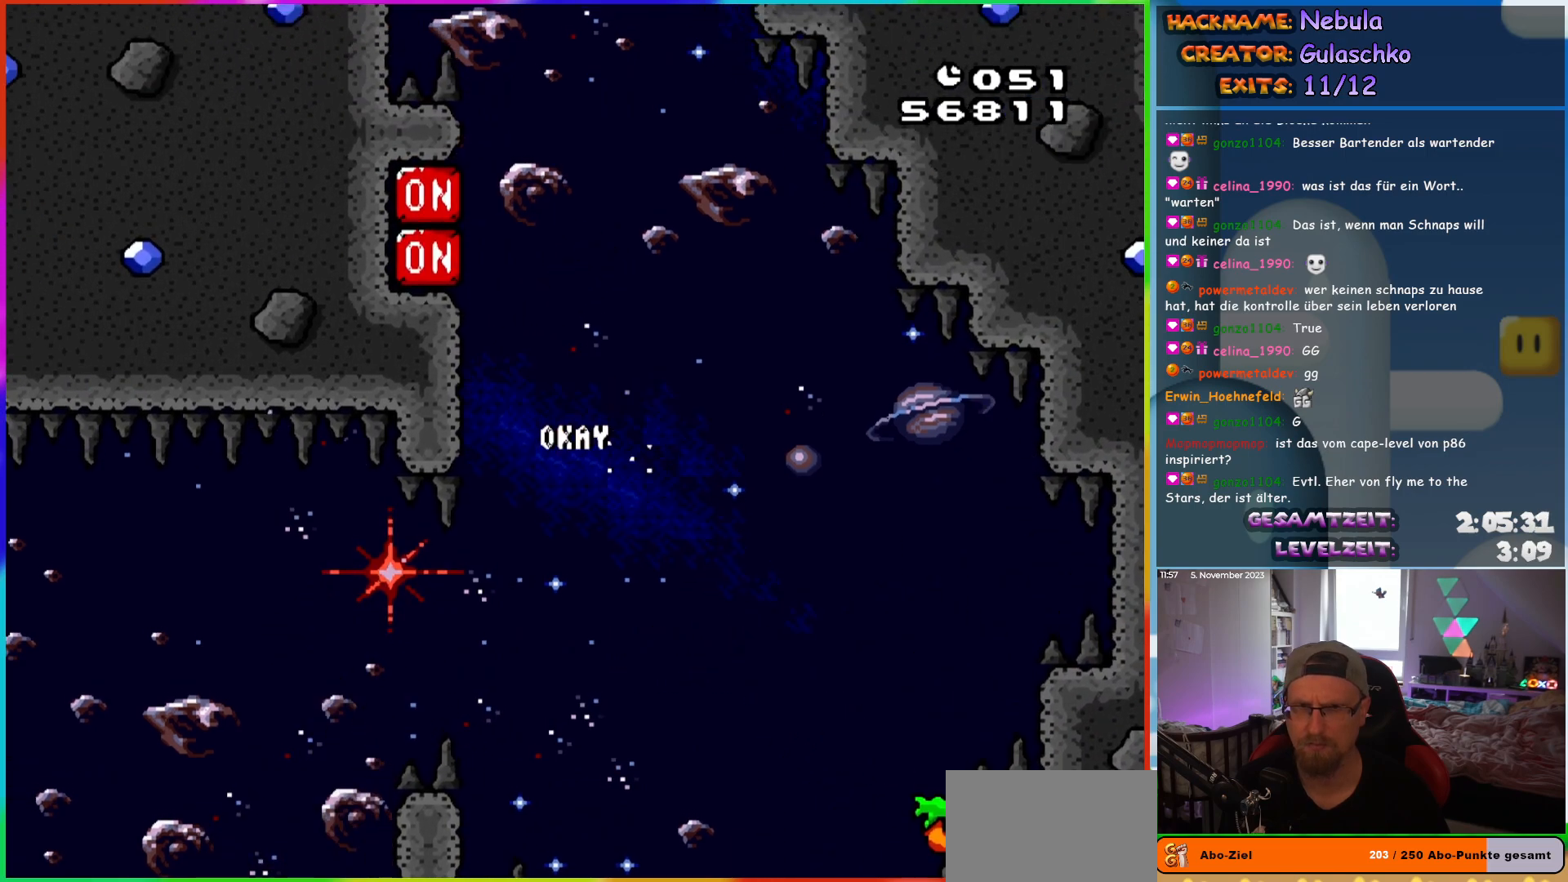
{"buttons": ["B", "Y", "DPAD_RIGHT"], "events": [[267, "Y", "up"], [367, "Y", "down"], [433, "DPAD_UP", "down"], [467, "DPAD_LEFT", "up"], [483, "DPAD_RIGHT", "down"], [483, "DPAD_UP", "up"]]}
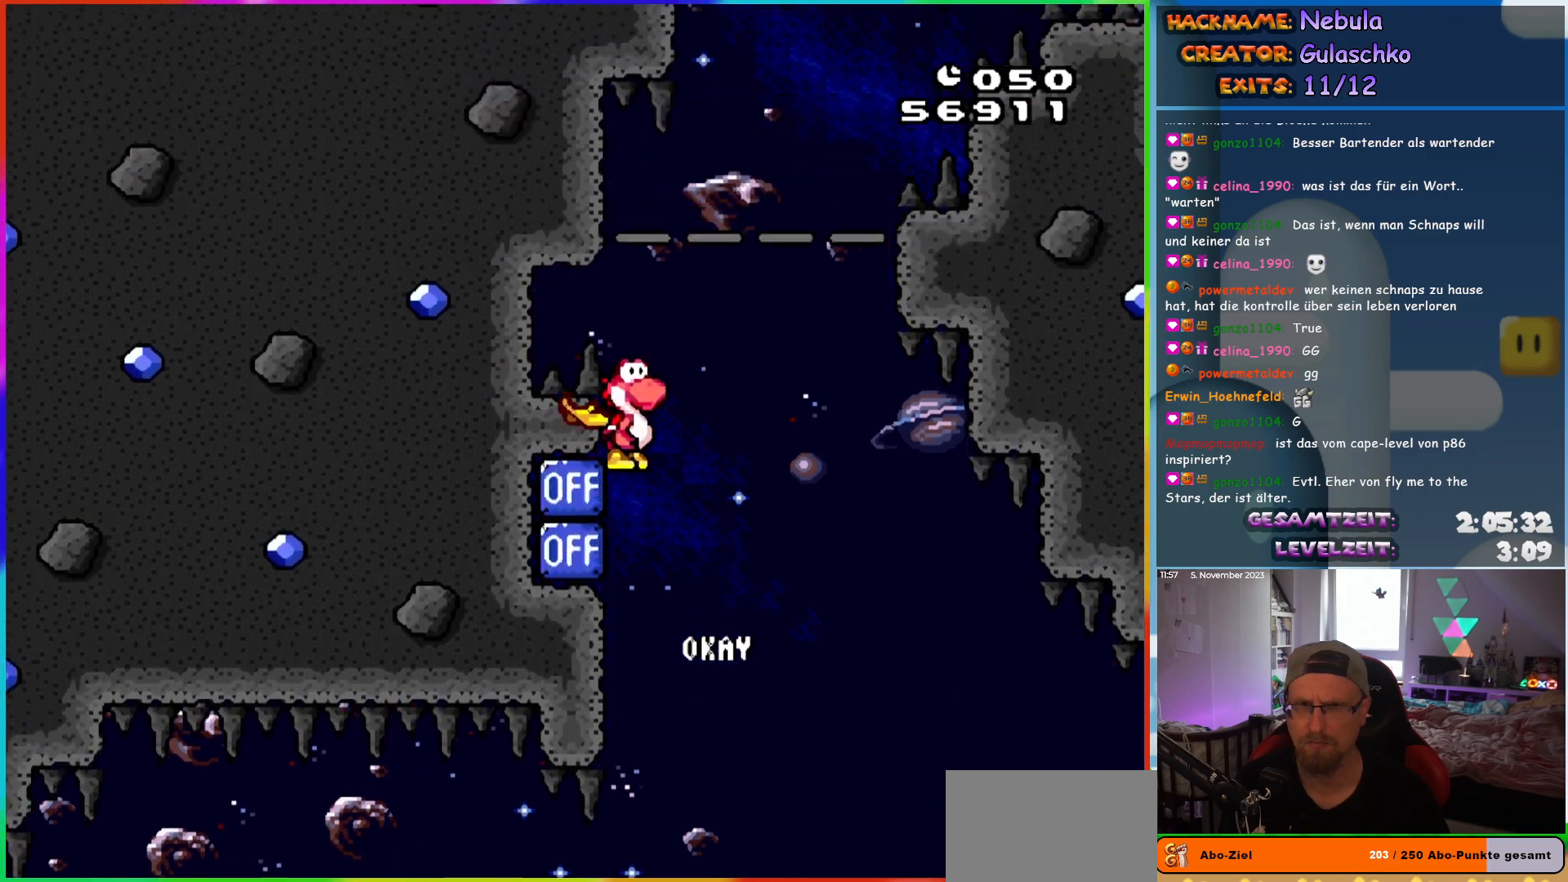
{"buttons": ["B", "Y", "DPAD_RIGHT"], "events": []}
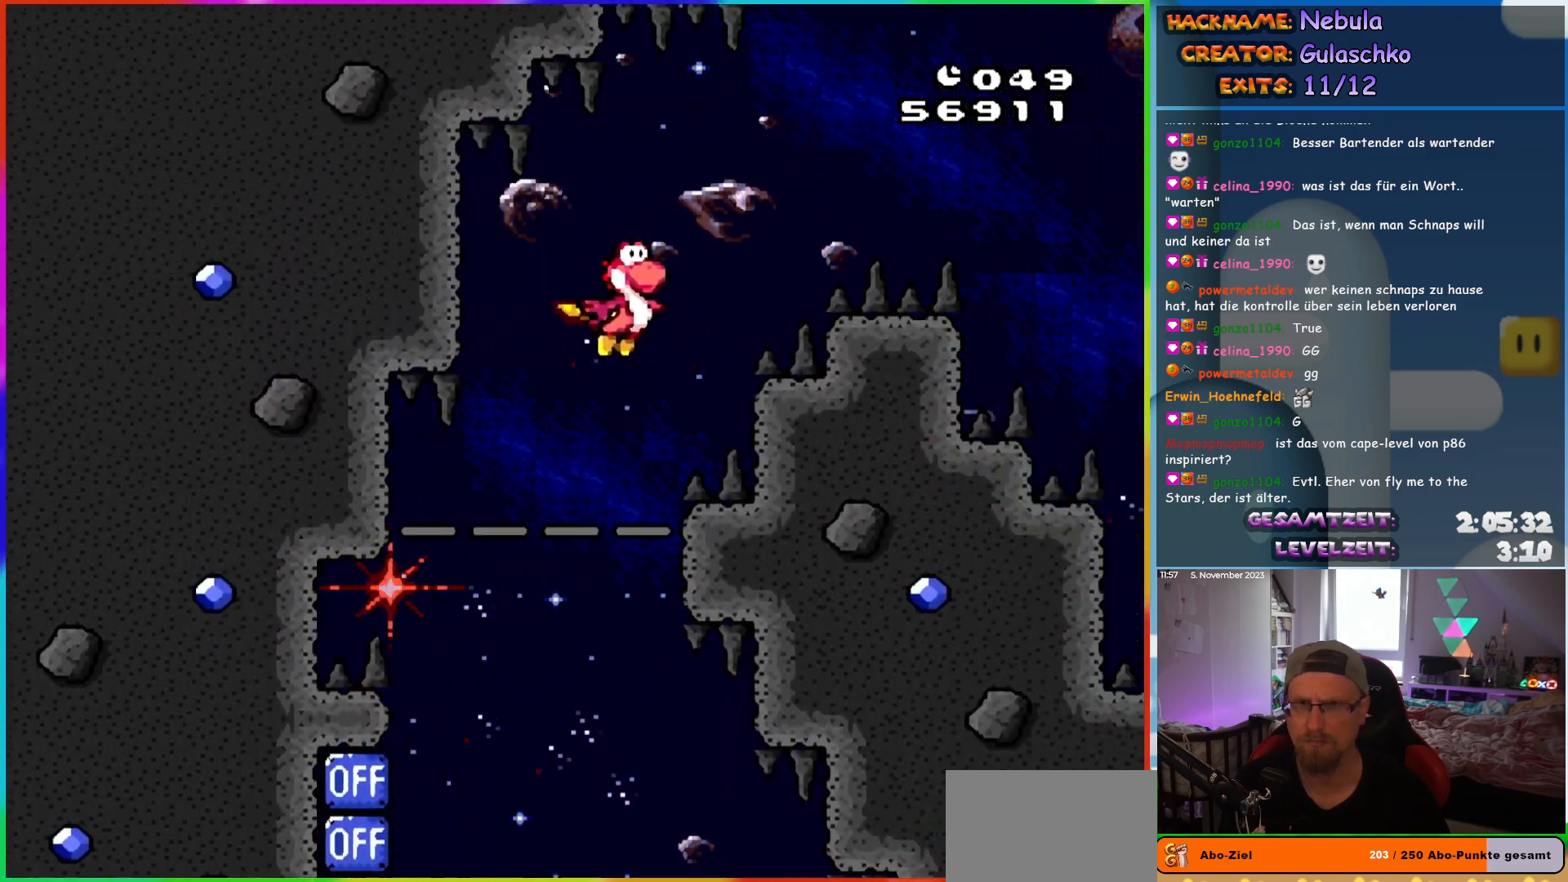
{"buttons": ["Y", "DPAD_RIGHT"], "events": [[367, "B", "up"]]}
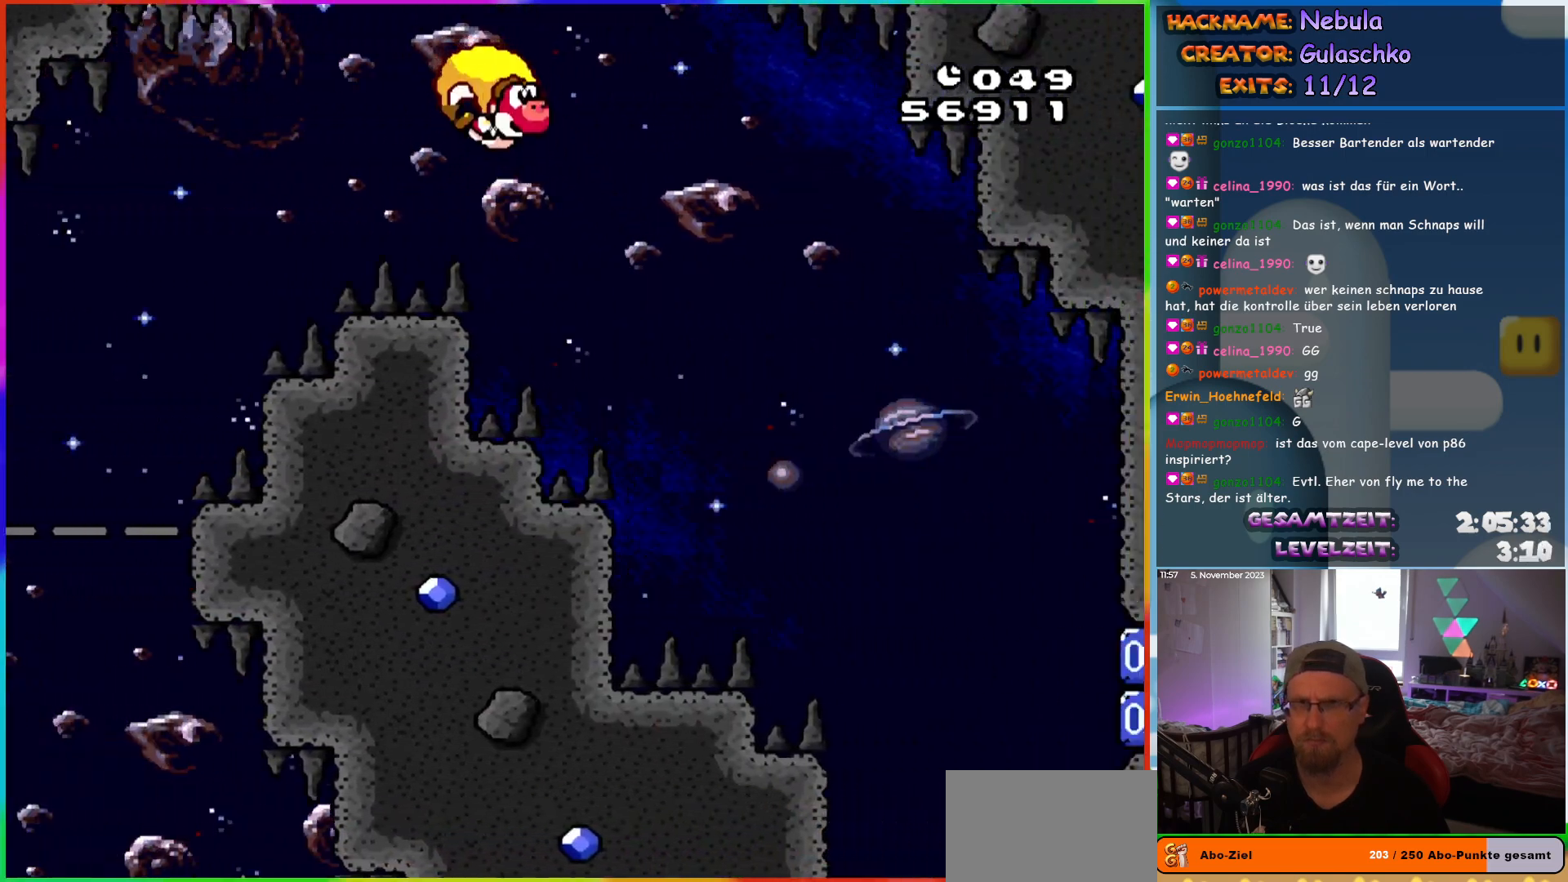
{"buttons": ["Y", "DPAD_RIGHT"], "events": []}
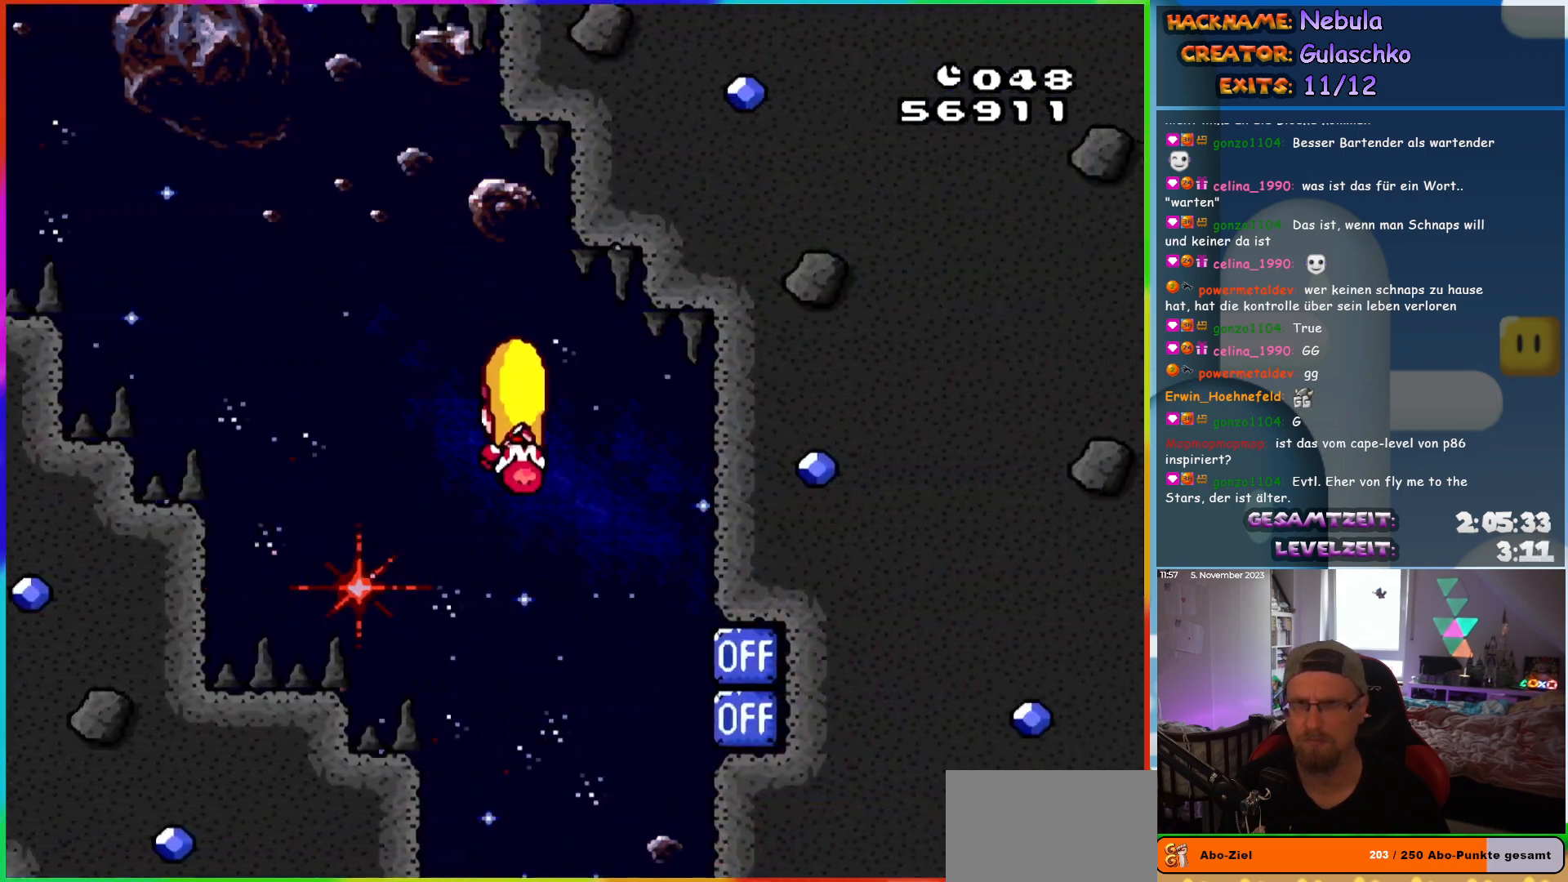
{"buttons": ["X", "Y", "DPAD_LEFT"], "events": [[183, "DPAD_RIGHT", "up"], [183, "DPAD_UP", "down"], [183, "X", "down"], [200, "DPAD_LEFT", "down"], [217, "DPAD_UP", "up"], [300, "X", "up"], [467, "X", "down"]]}
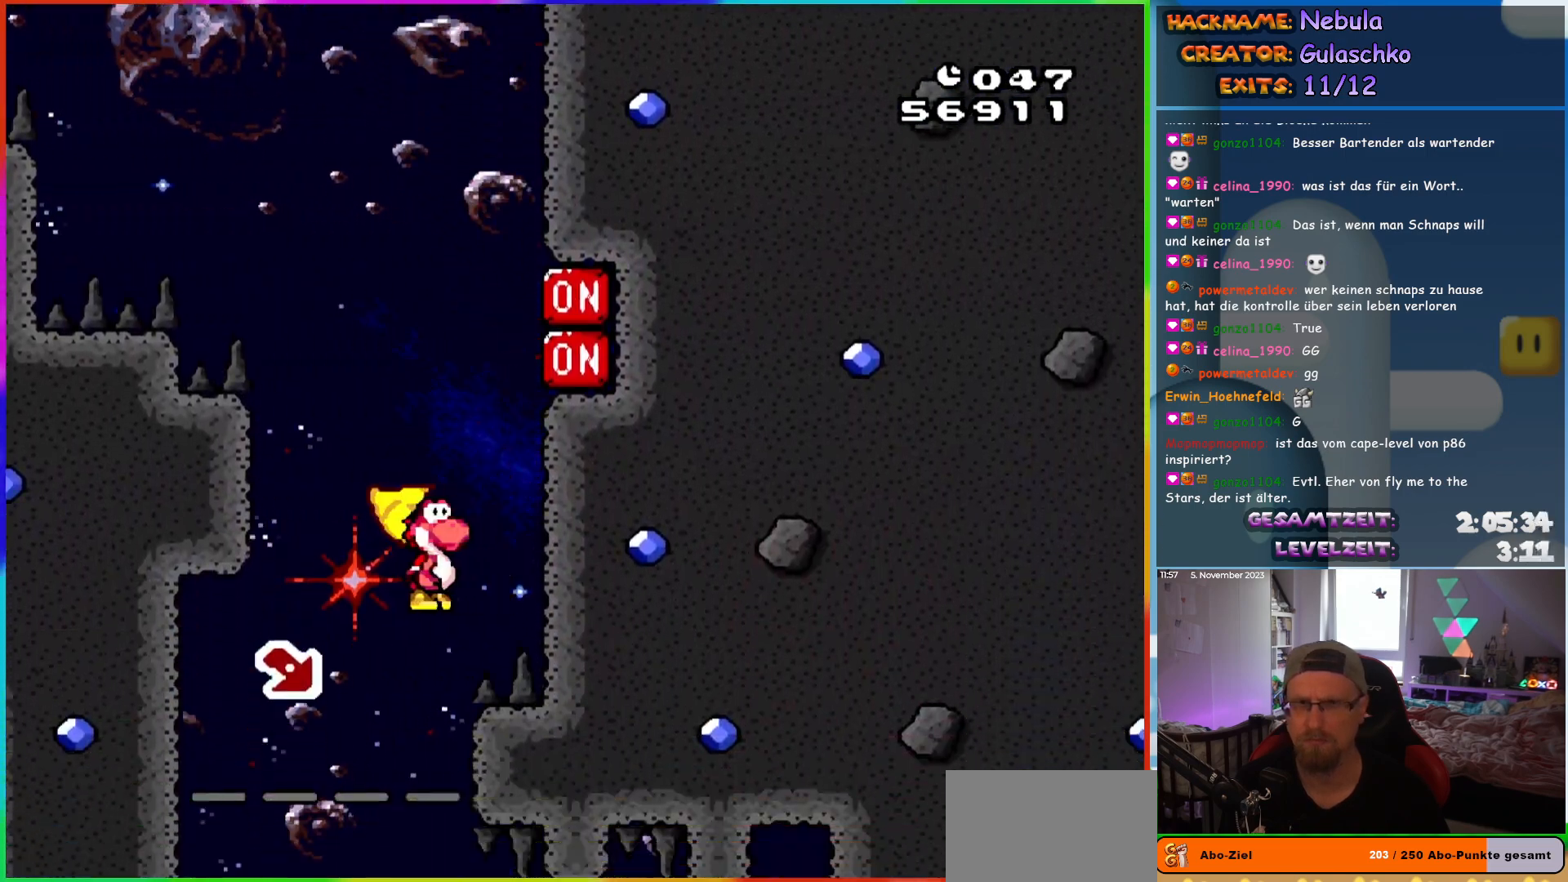
{"buttons": ["Y", "DPAD_RIGHT"], "events": [[17, "DPAD_LEFT", "up"], [17, "DPAD_UP", "down"], [33, "DPAD_UP", "up"], [50, "DPAD_RIGHT", "down"], [100, "X", "up"]]}
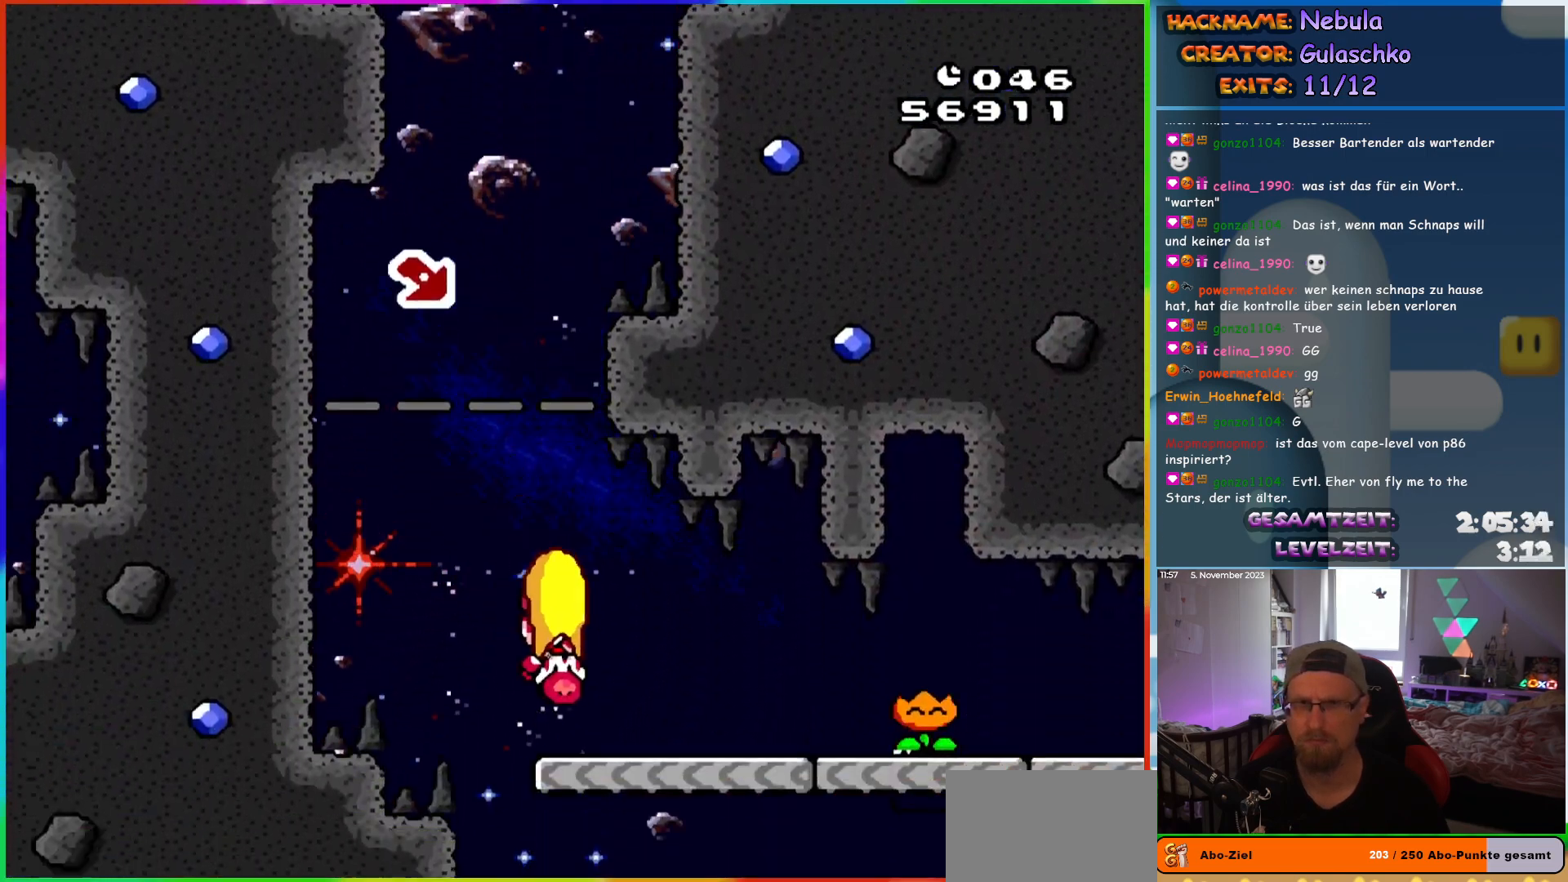
{"buttons": ["X", "DPAD_RIGHT"], "events": [[367, "X", "down"], [367, "Y", "up"]]}
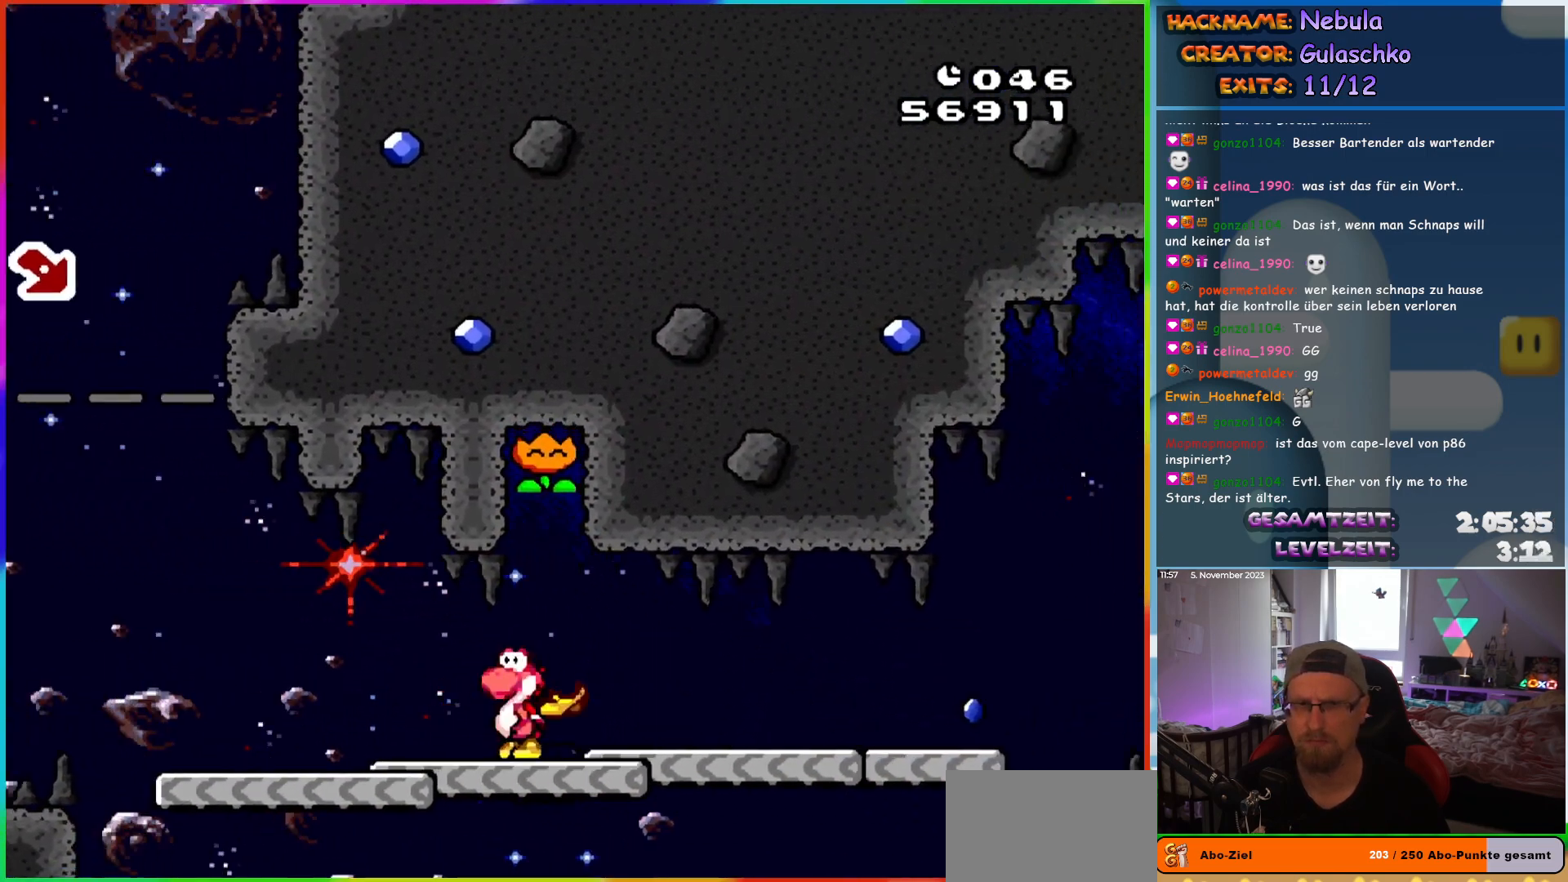
{"buttons": ["X", "DPAD_RIGHT"], "events": []}
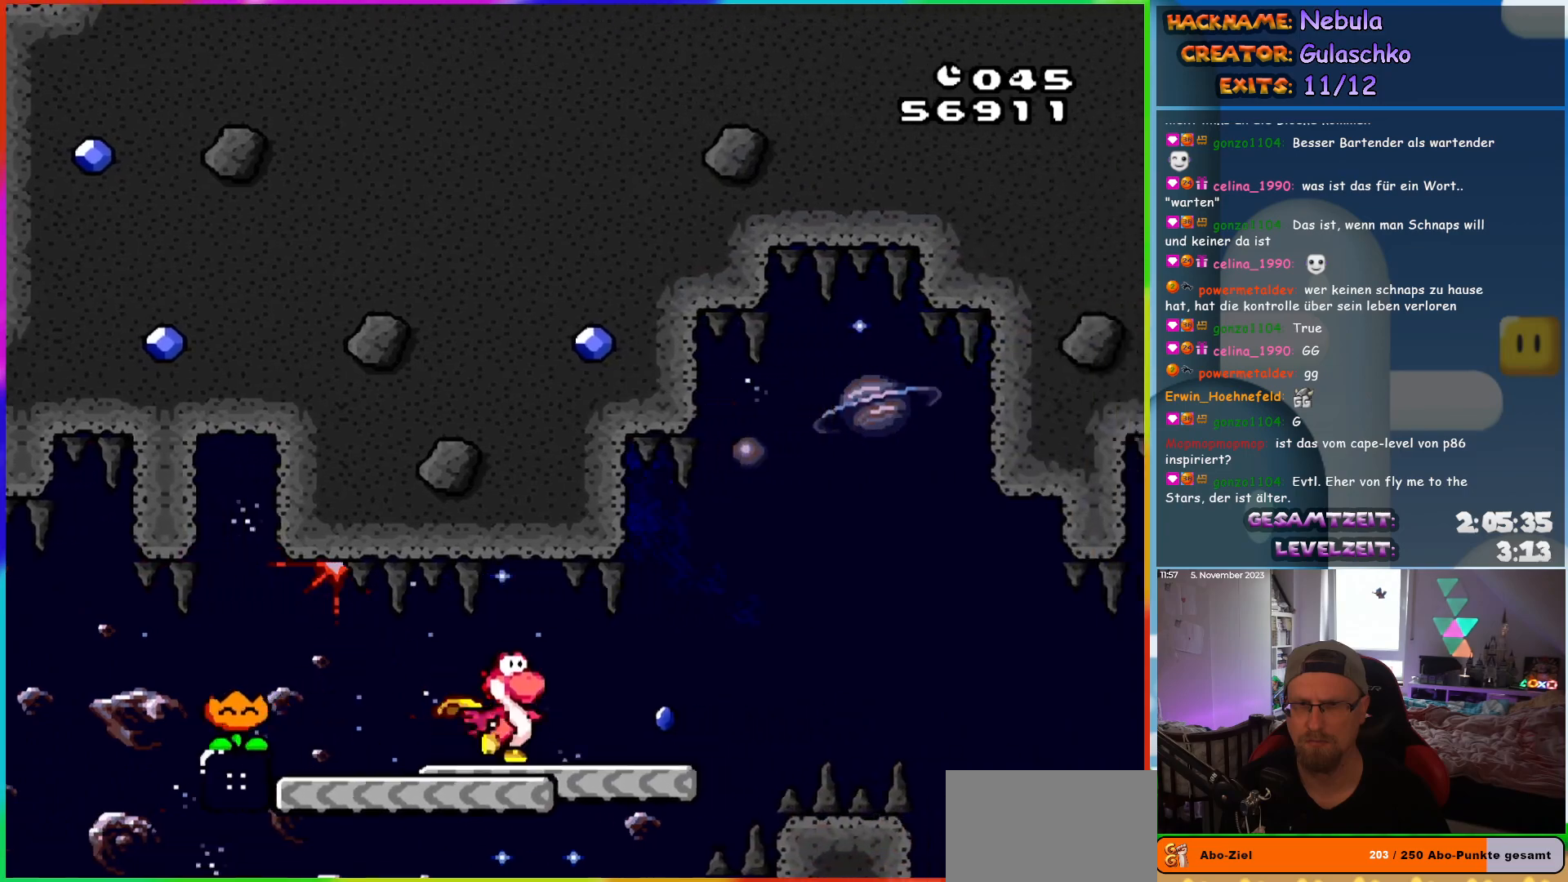
{"buttons": ["X", "DPAD_RIGHT"], "events": [[183, "A", "down"], [233, "A", "up"], [367, "DPAD_RIGHT", "up"], [367, "DPAD_UP", "down"], [383, "DPAD_UP", "up"], [400, "DPAD_LEFT", "down"], [467, "DPAD_UP", "down"], [483, "DPAD_LEFT", "up"], [483, "DPAD_RIGHT", "down"], [483, "DPAD_UP", "up"]]}
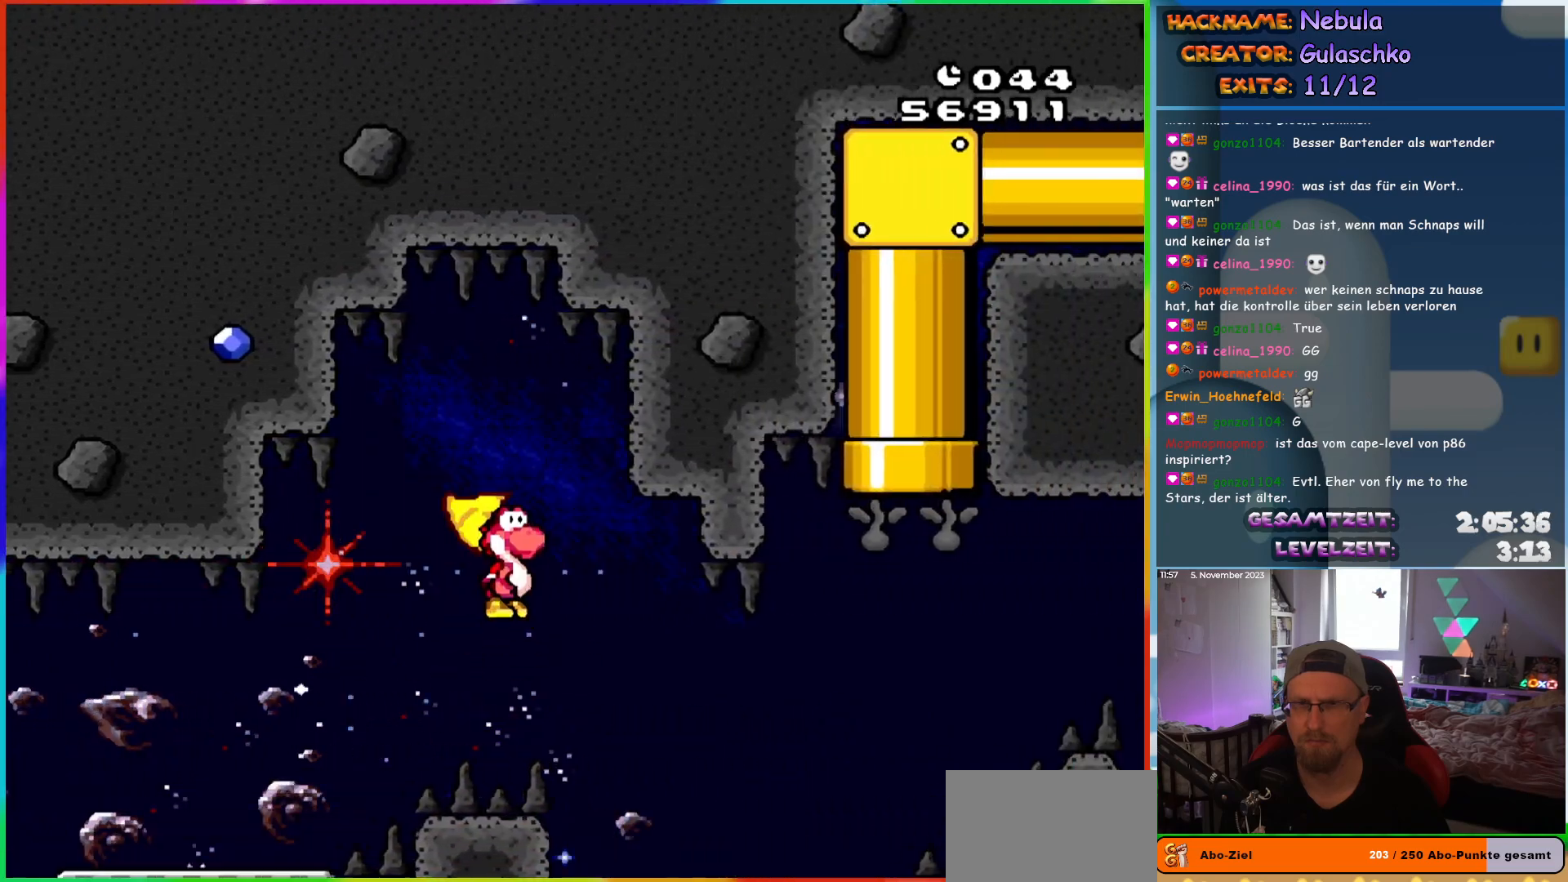
{"buttons": ["A", "X", "DPAD_UP", "DPAD_RIGHT"], "events": [[317, "A", "down"], [500, "DPAD_UP", "down"]]}